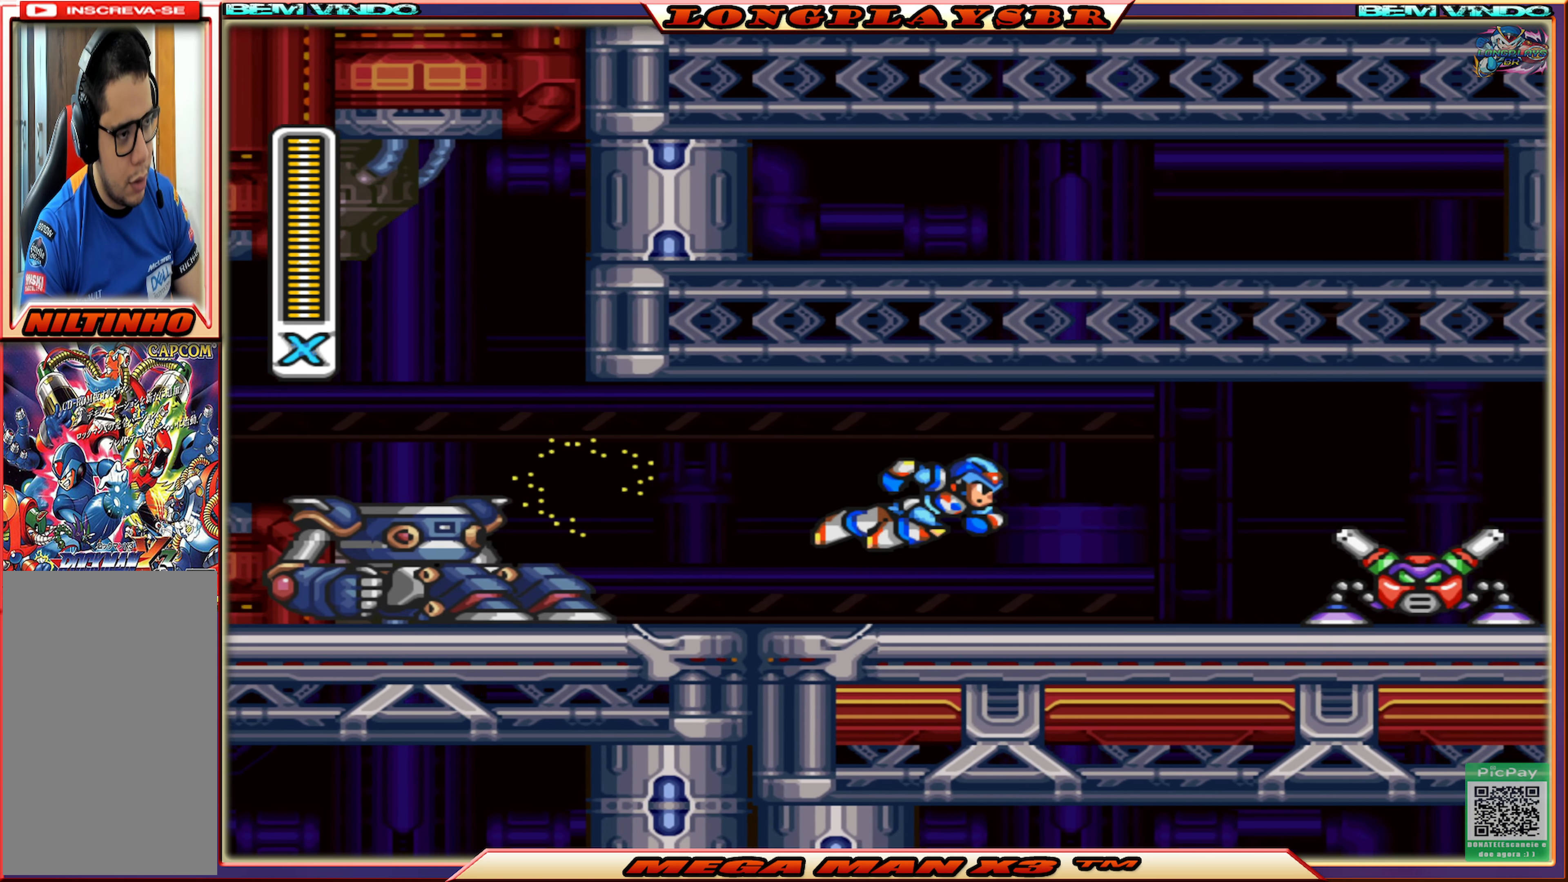
Gameplay with a controller (PlayStation layout); each line is a JSON object with the inputs held at the frame after it. "events" lists button and stick changes between this image and that frame as [ms after this image, input, new state], when the widget could be followed in between.
{"buttons": [], "left_stick": "center", "right_stick": "center", "events": [[84, "CIRCLE", "up"], [384, "SQUARE", "down"], [400, "DPAD_RIGHT", "up"], [484, "SQUARE", "up"]]}
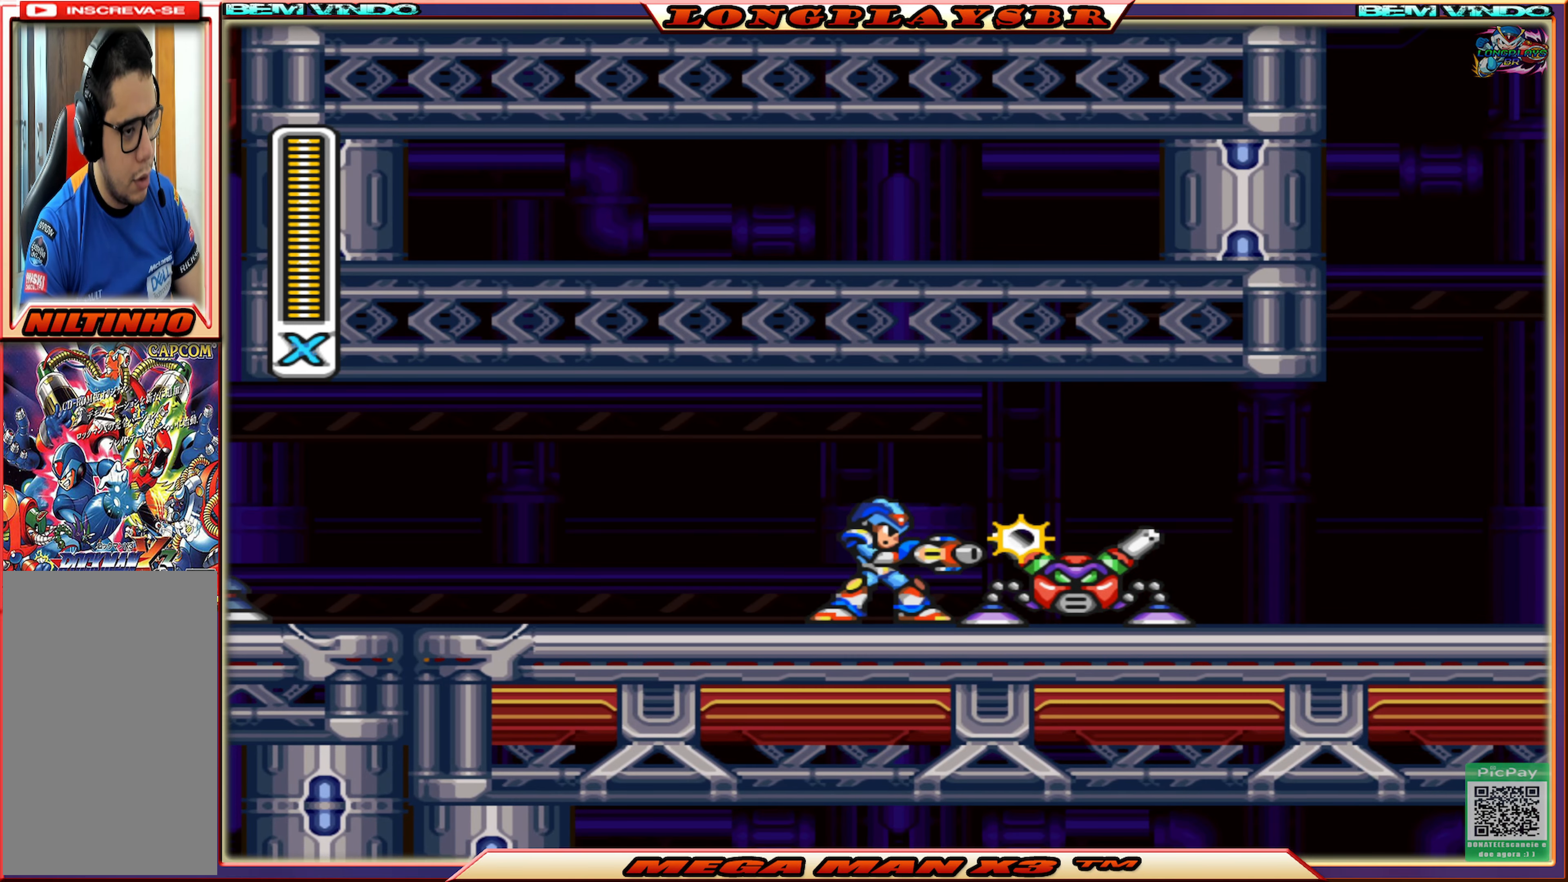
{"buttons": ["SQUARE"], "left_stick": "center", "right_stick": "center", "events": [[50, "SQUARE", "down"], [134, "SQUARE", "up"], [184, "SQUARE", "down"], [267, "SQUARE", "up"], [334, "SQUARE", "down"], [417, "SQUARE", "up"], [484, "SQUARE", "down"]]}
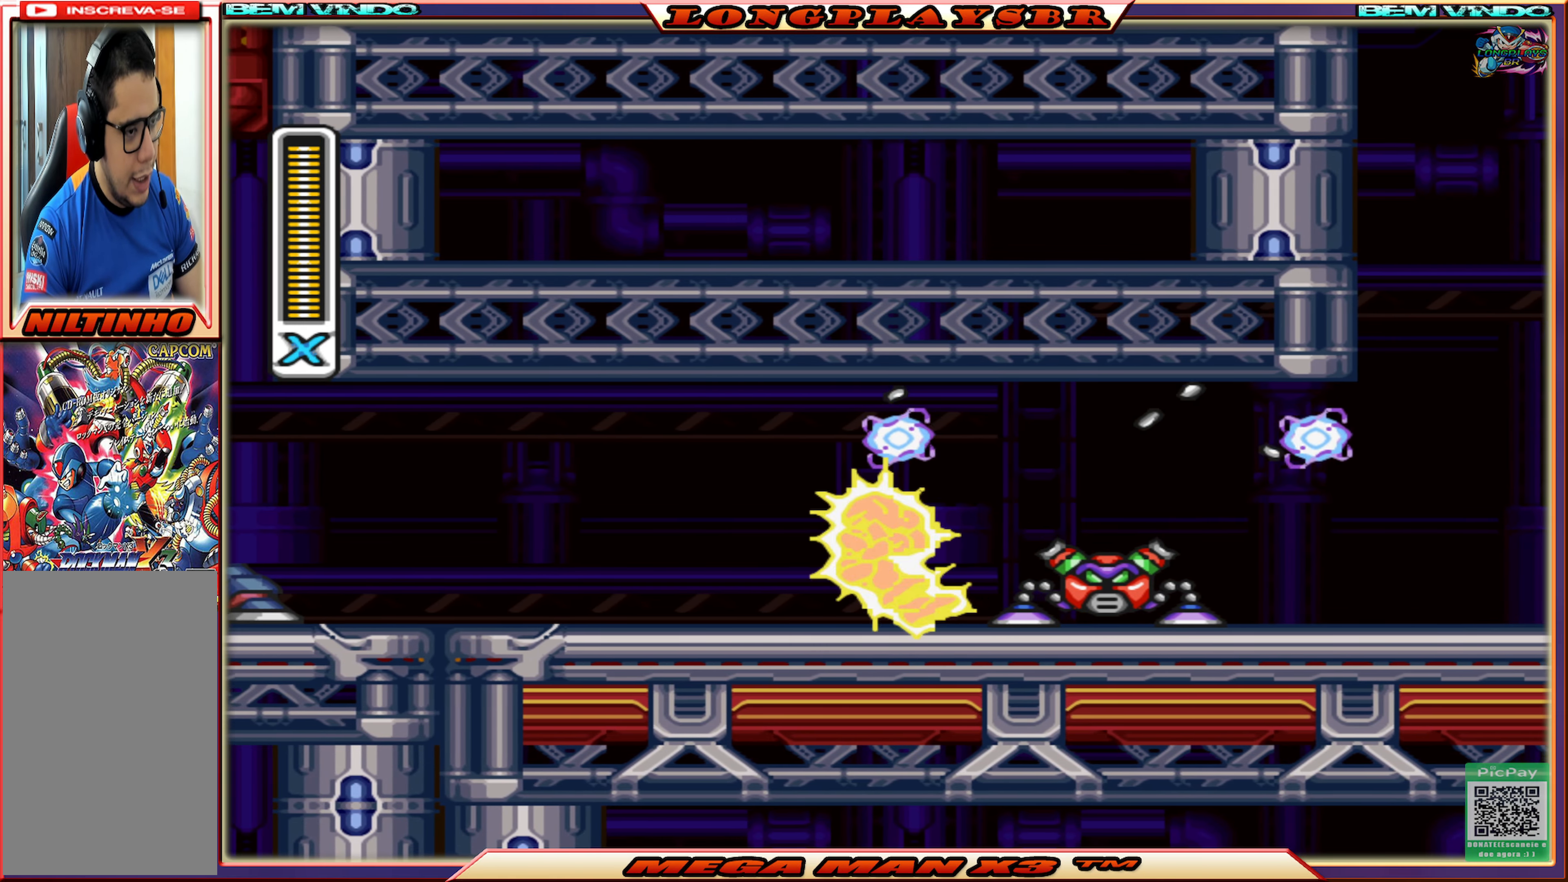
{"buttons": ["DPAD_RIGHT"], "left_stick": "center", "right_stick": "center", "events": [[67, "SQUARE", "up"], [150, "SQUARE", "down"], [234, "DPAD_RIGHT", "down"], [234, "SQUARE", "up"], [284, "SQUARE", "down"], [350, "SQUARE", "up"], [417, "SQUARE", "down"], [500, "SQUARE", "up"]]}
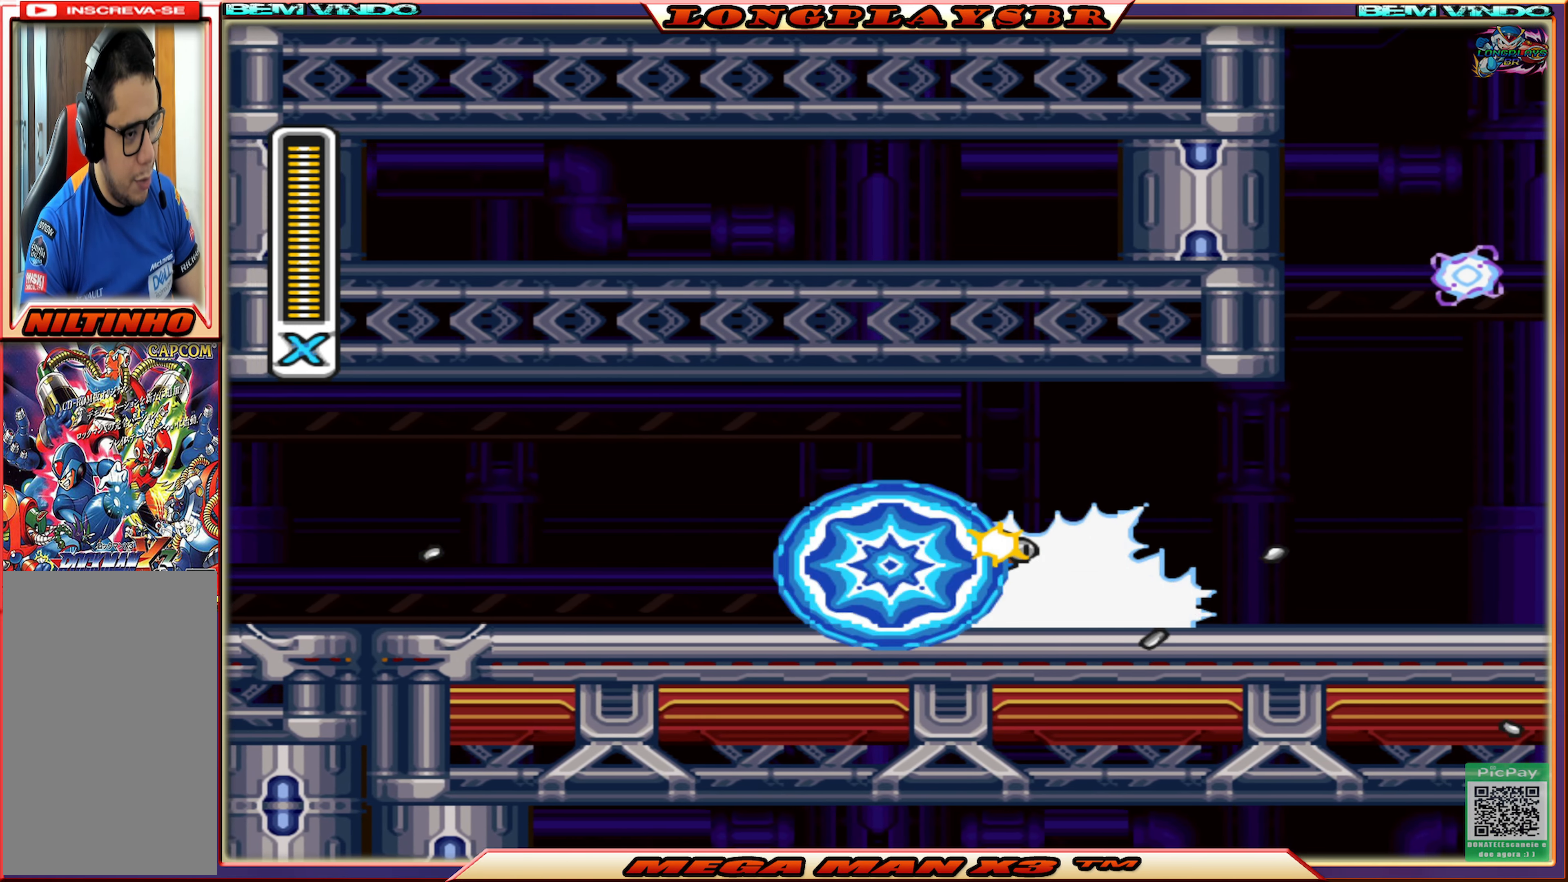
{"buttons": ["CIRCLE", "SQUARE", "DPAD_RIGHT"], "left_stick": "center", "right_stick": "center", "events": [[67, "SQUARE", "down"], [300, "CIRCLE", "down"]]}
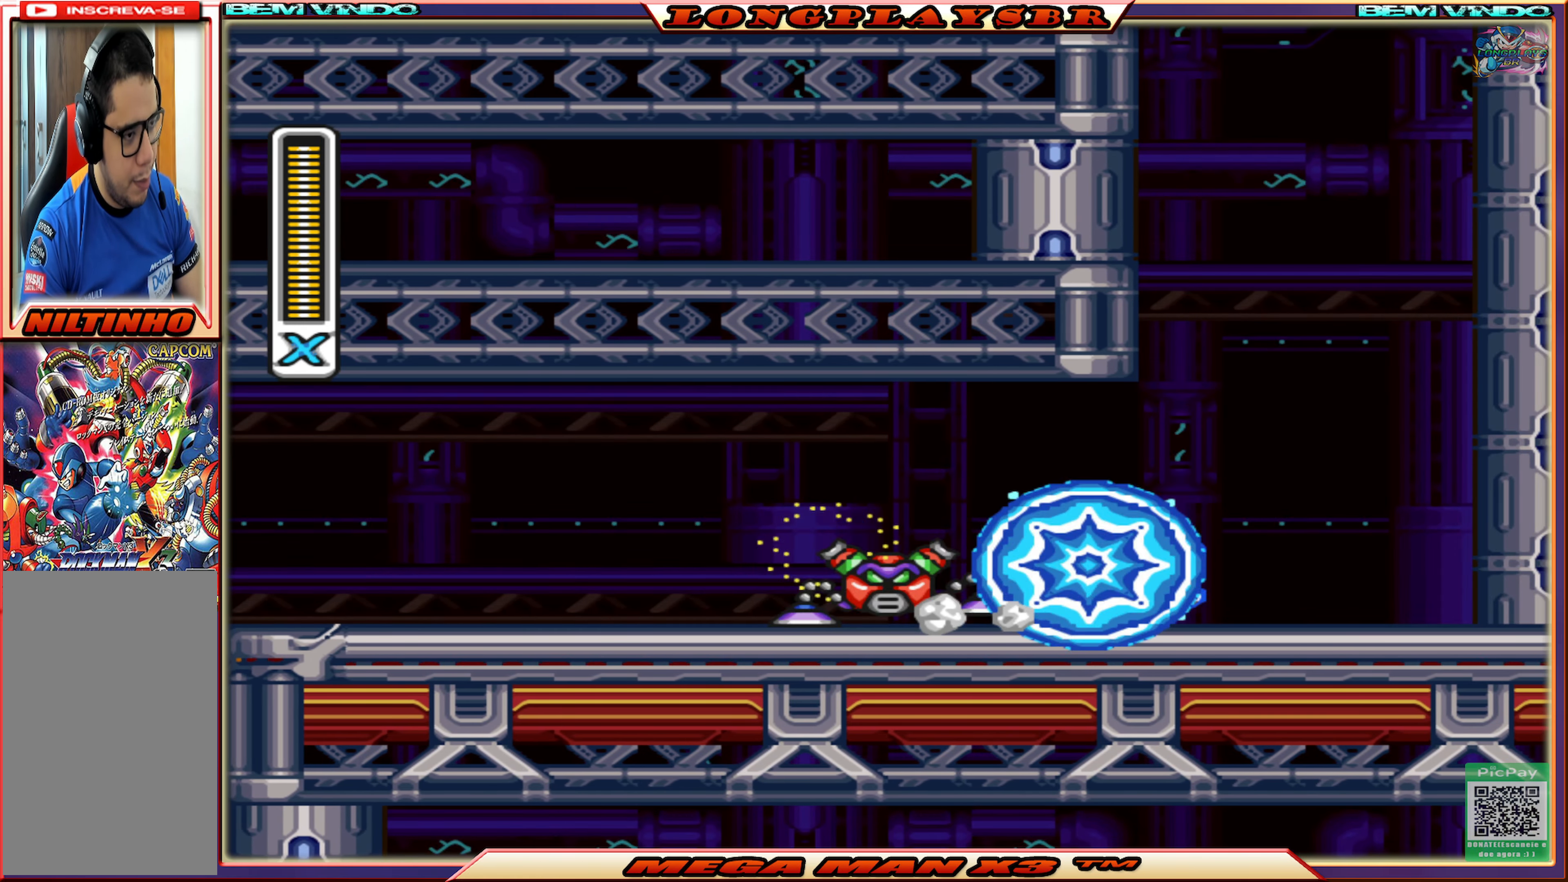
{"buttons": ["CROSS", "SQUARE", "DPAD_RIGHT"], "left_stick": "center", "right_stick": "center", "events": [[117, "CROSS", "down"], [350, "CIRCLE", "up"], [400, "CROSS", "up"], [500, "CROSS", "down"]]}
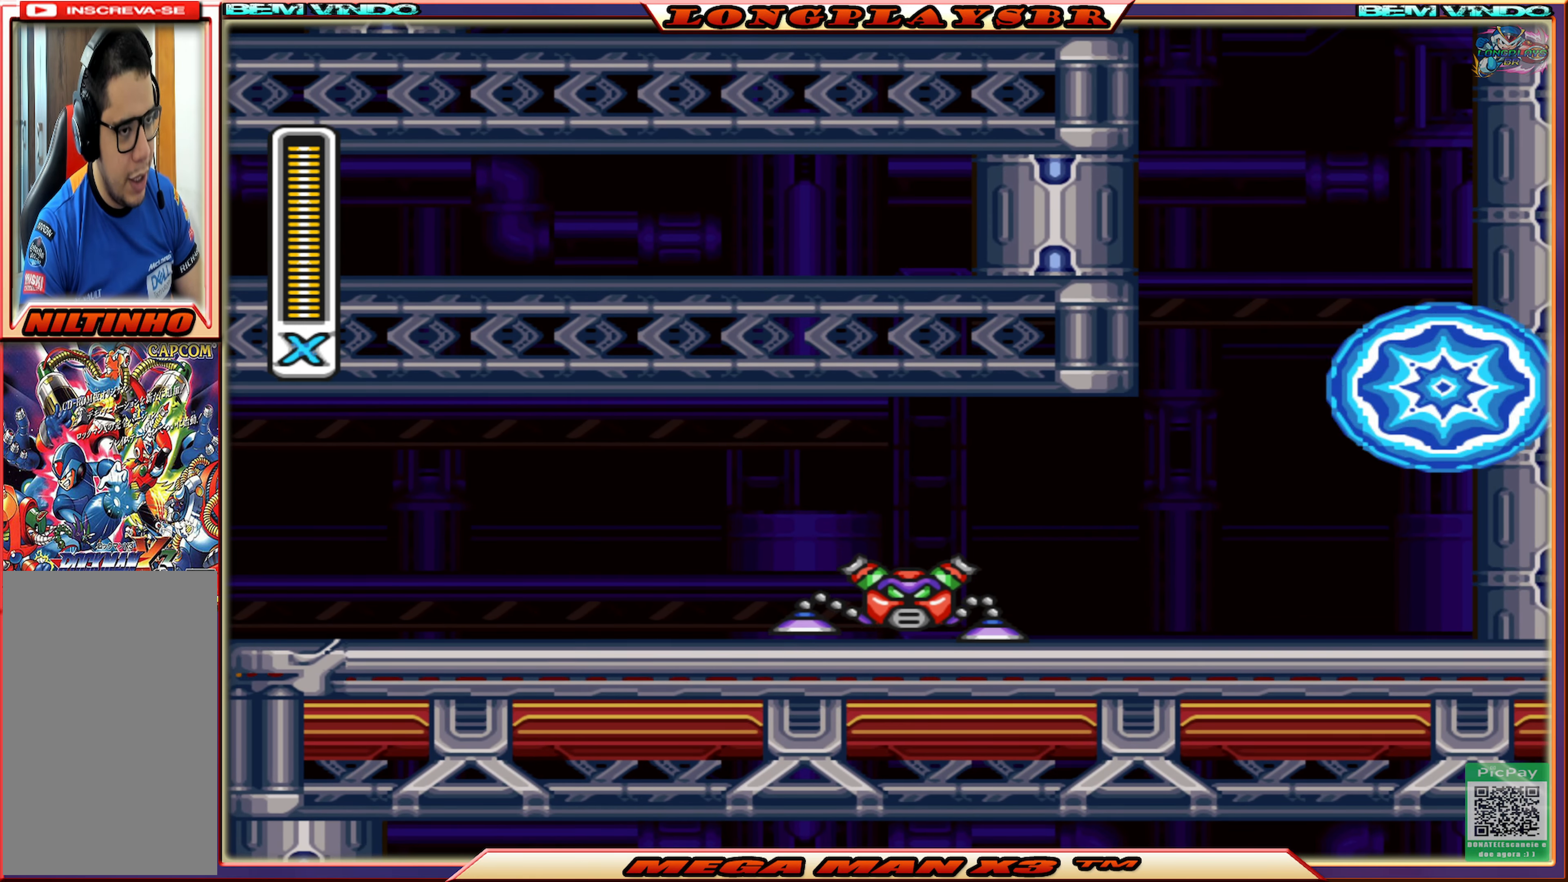
{"buttons": ["CROSS", "SQUARE", "DPAD_RIGHT"], "left_stick": "center", "right_stick": "center", "events": [[334, "CROSS", "up"], [417, "CROSS", "down"]]}
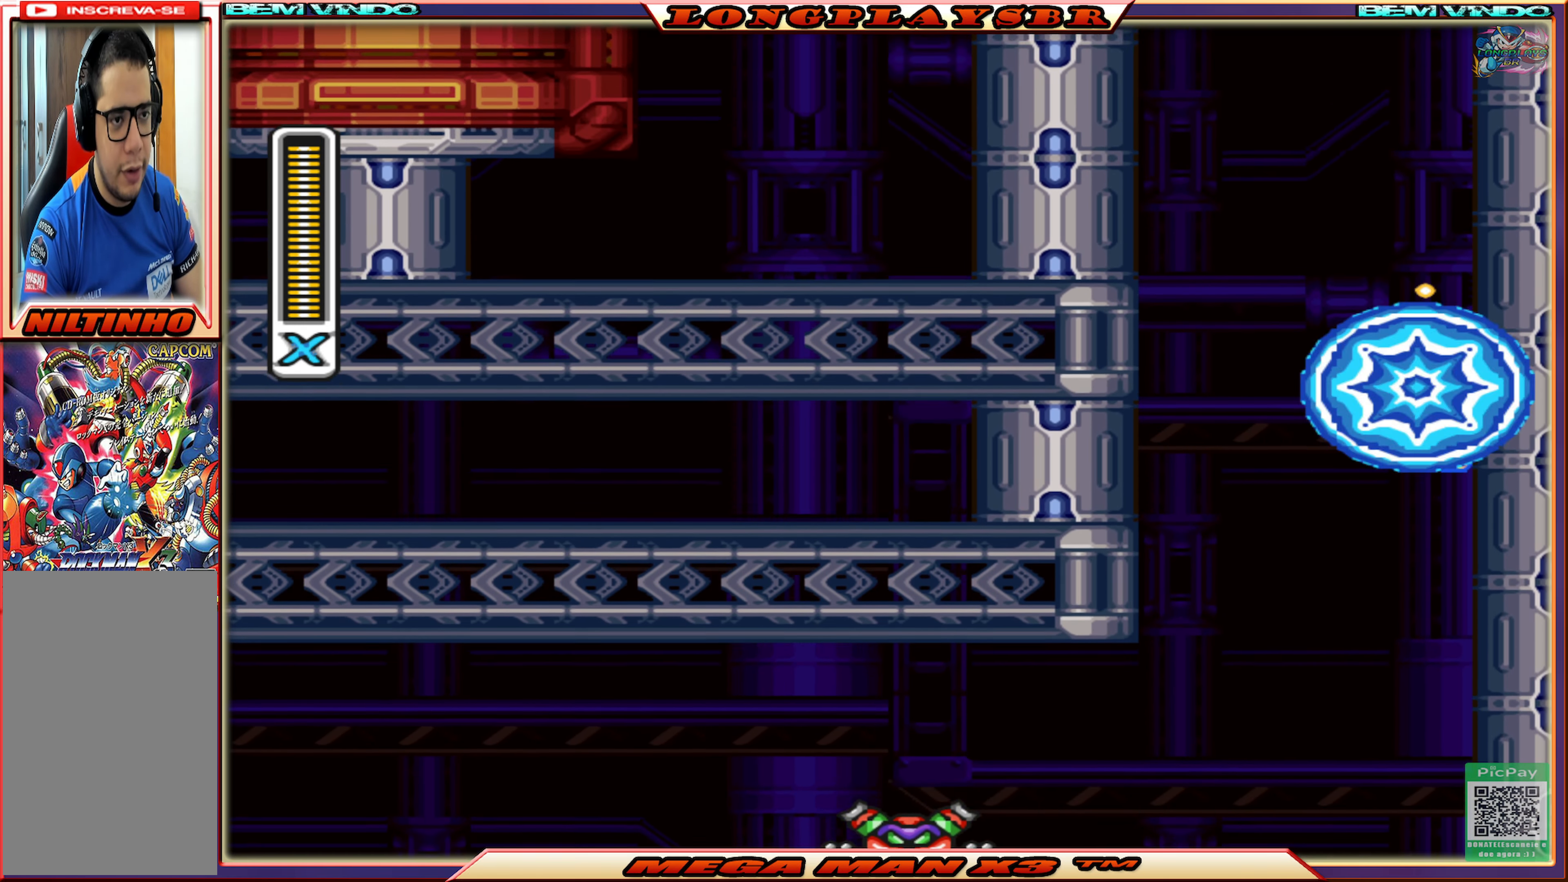
{"buttons": ["CROSS", "SQUARE", "DPAD_RIGHT"], "left_stick": "center", "right_stick": "center", "events": [[267, "CROSS", "up"], [334, "CROSS", "down"]]}
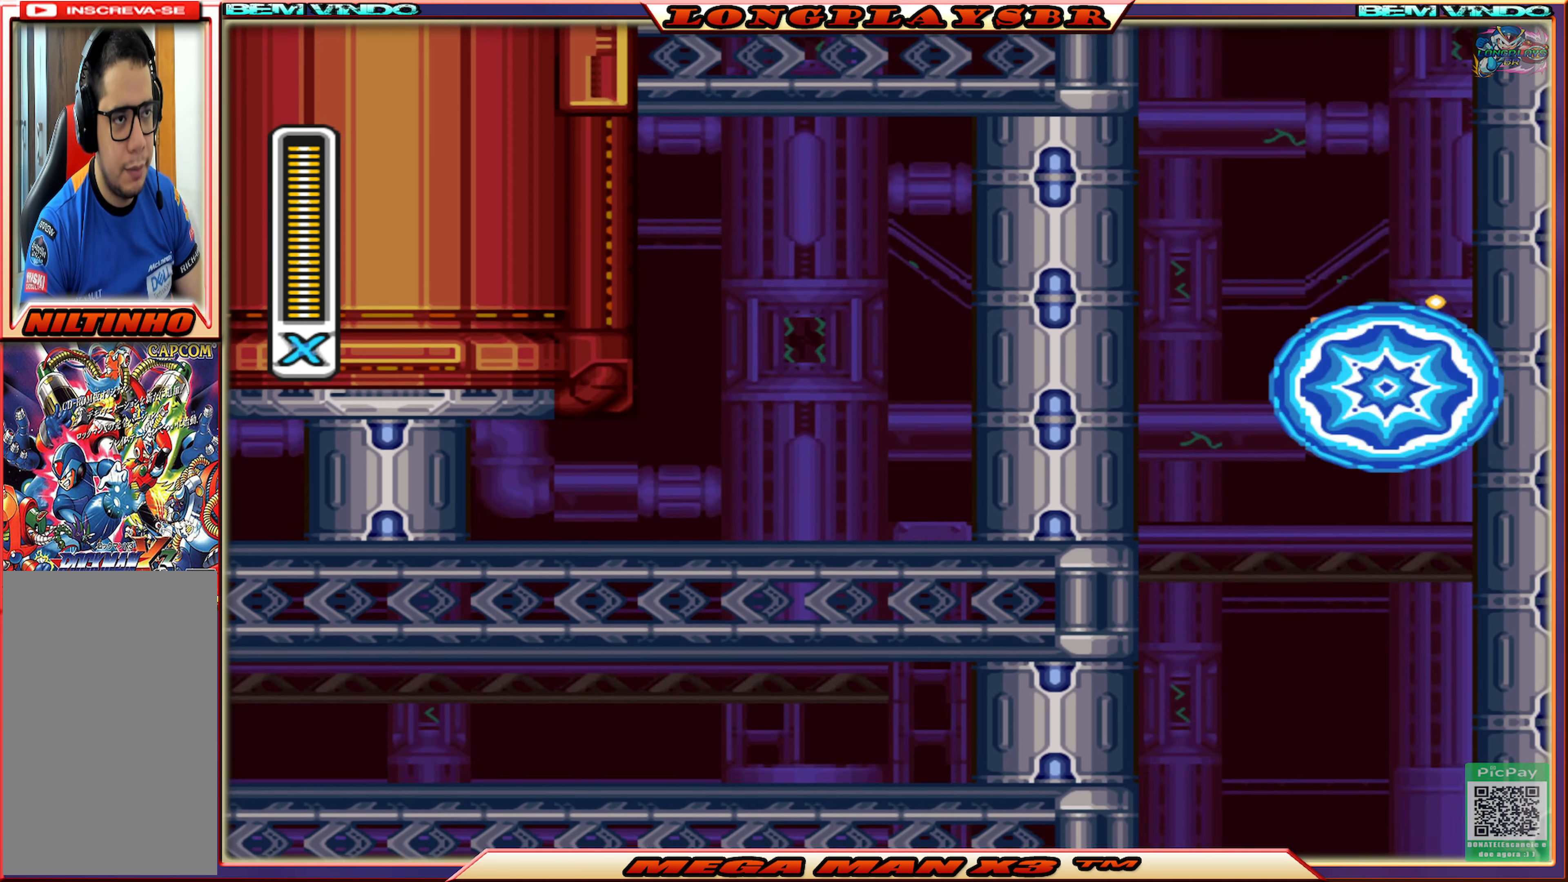
{"buttons": ["CROSS", "SQUARE", "DPAD_RIGHT"], "left_stick": "center", "right_stick": "center", "events": [[150, "CROSS", "up"], [217, "CROSS", "down"]]}
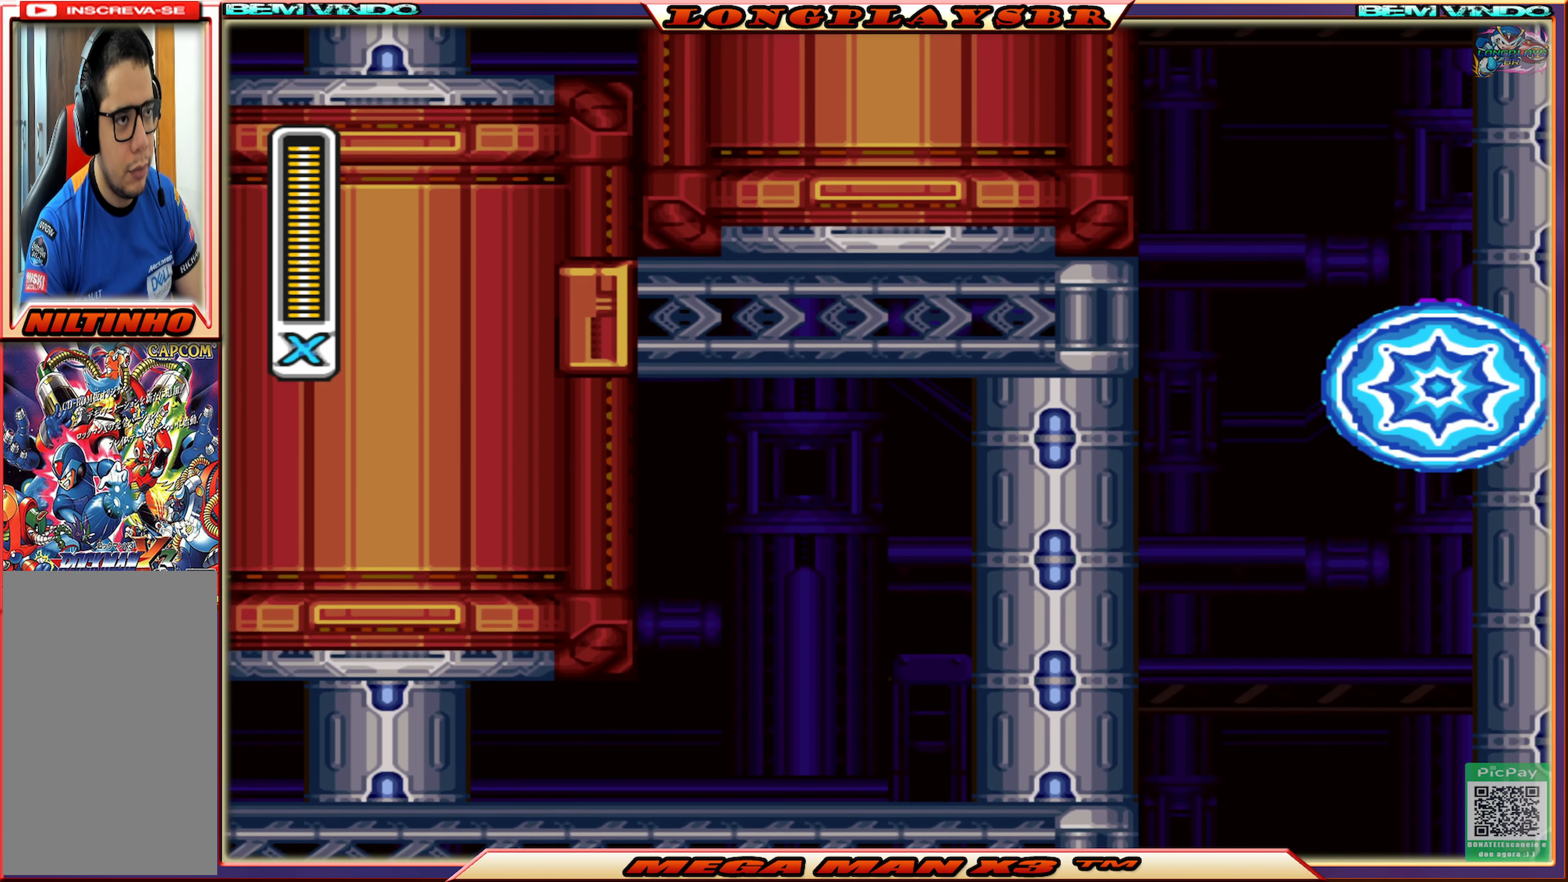
{"buttons": ["CROSS", "SQUARE", "DPAD_RIGHT"], "left_stick": "center", "right_stick": "center", "events": [[17, "CROSS", "up"], [84, "CROSS", "down"], [384, "CROSS", "up"], [467, "CROSS", "down"]]}
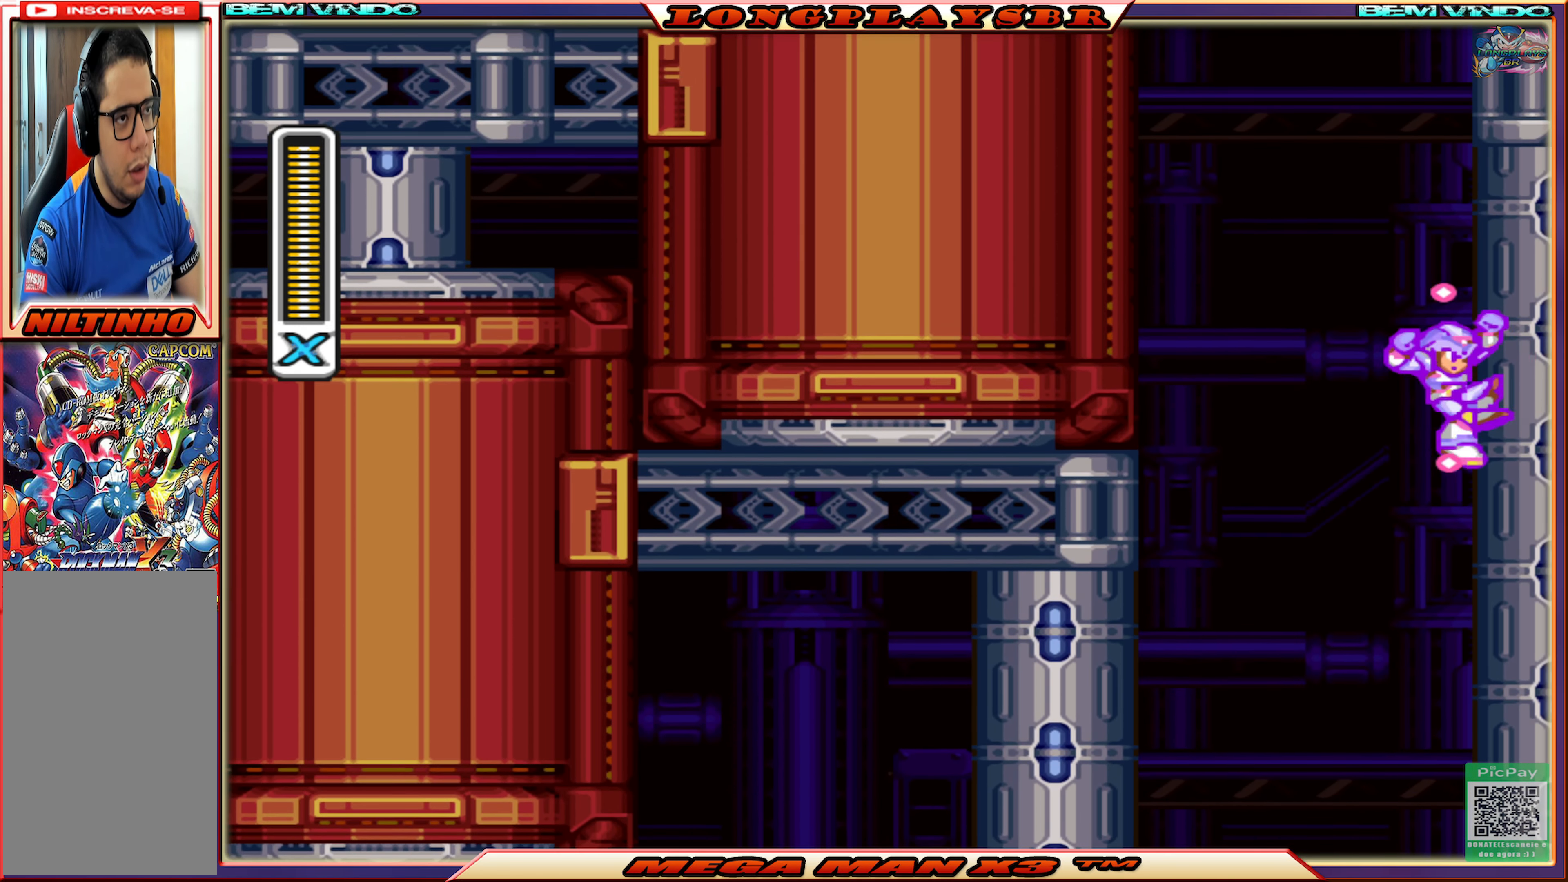
{"buttons": ["CROSS", "SQUARE", "DPAD_RIGHT"], "left_stick": "center", "right_stick": "center", "events": [[284, "CROSS", "up"], [367, "CROSS", "down"]]}
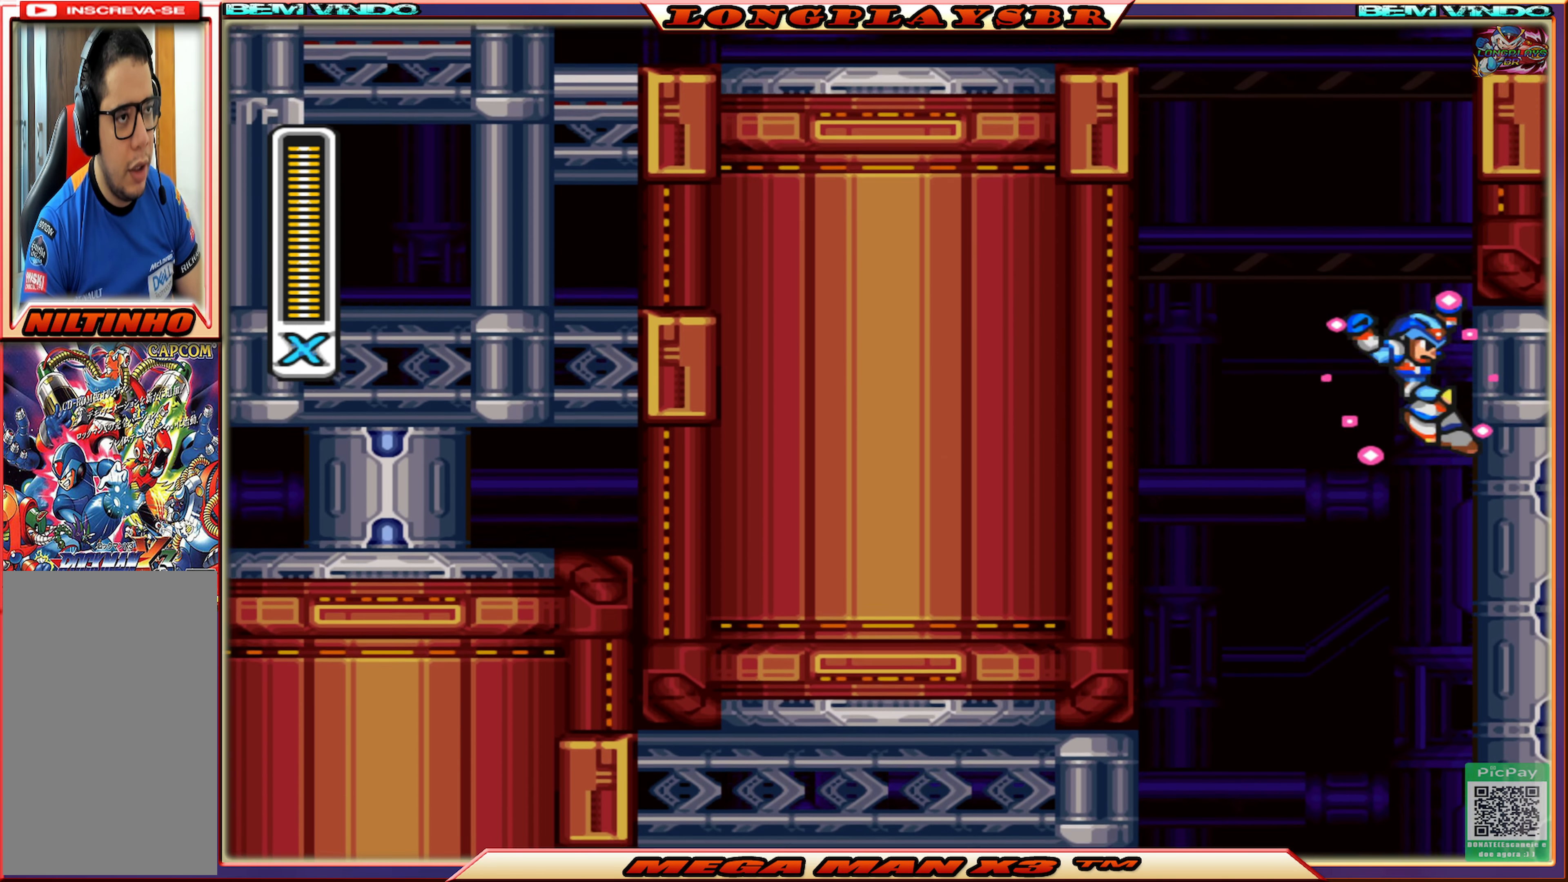
{"buttons": ["SQUARE", "DPAD_RIGHT"], "left_stick": "center", "right_stick": "center", "events": [[133, "CROSS", "up"], [250, "CROSS", "down"], [466, "CROSS", "up"]]}
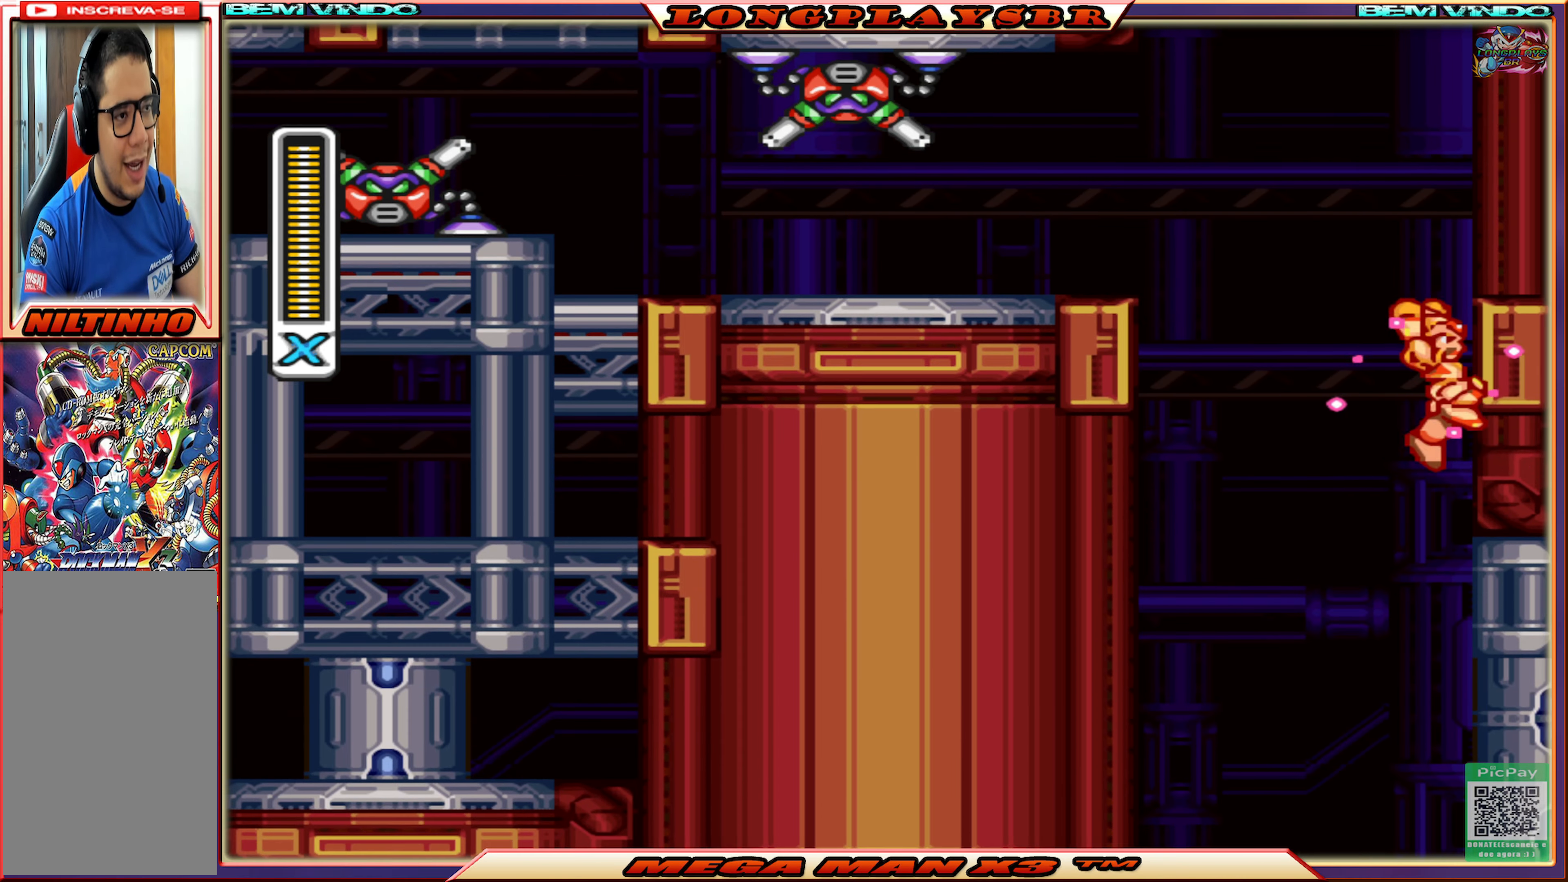
{"buttons": ["SQUARE", "DPAD_LEFT"], "left_stick": "center", "right_stick": "center", "events": [[116, "CROSS", "down"], [116, "DPAD_RIGHT", "up"], [200, "DPAD_LEFT", "down"], [383, "CROSS", "up"]]}
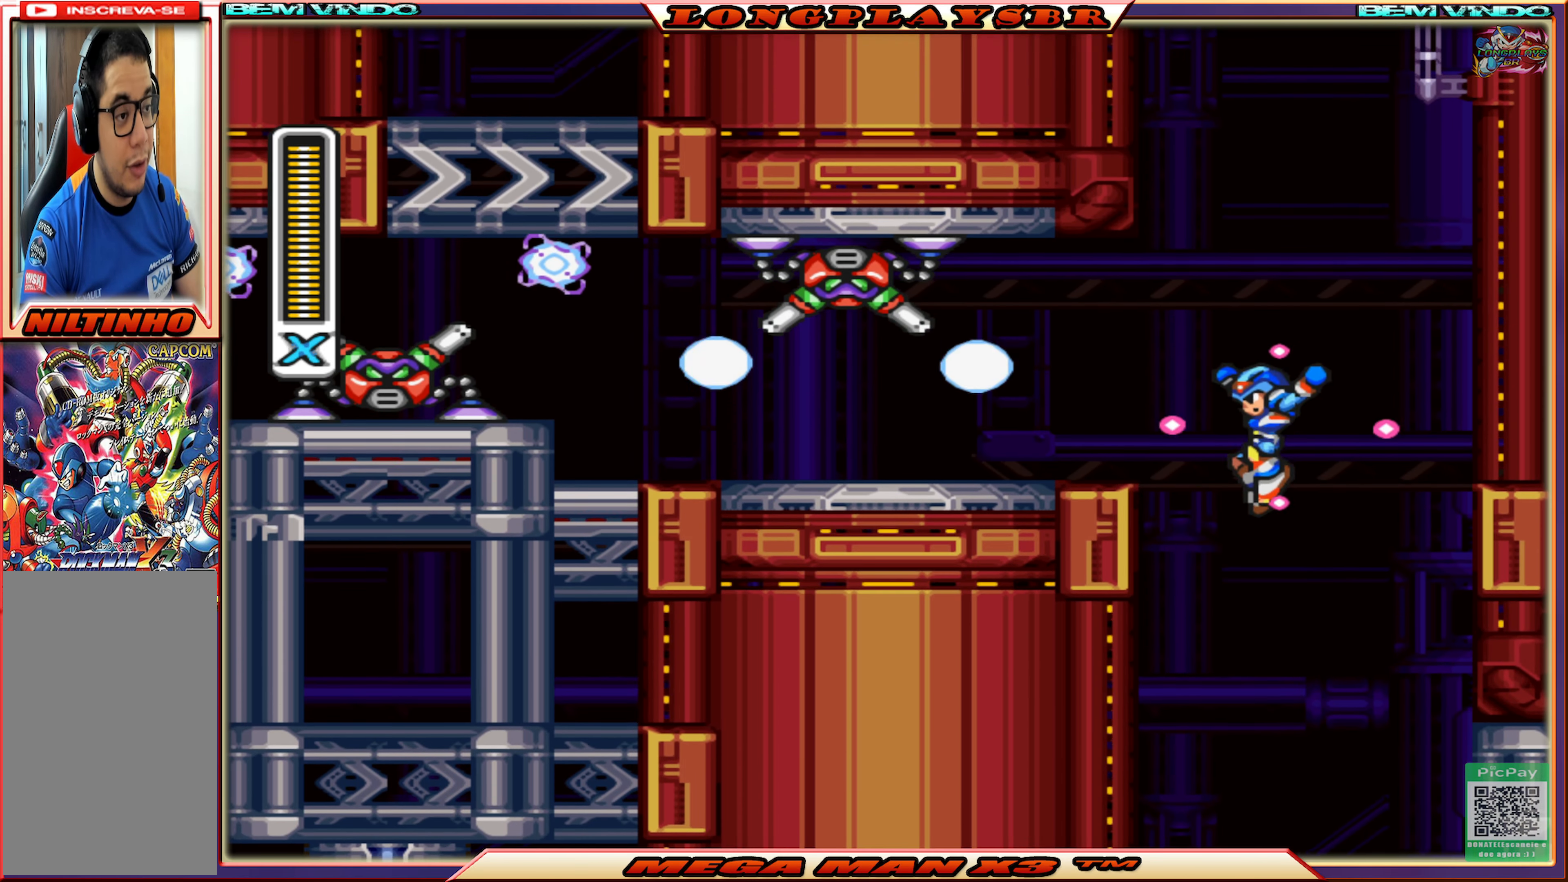
{"buttons": ["SQUARE", "DPAD_LEFT"], "left_stick": "center", "right_stick": "center", "events": [[100, "SQUARE", "up"], [166, "SQUARE", "down"], [266, "SQUARE", "up"], [350, "SQUARE", "down"]]}
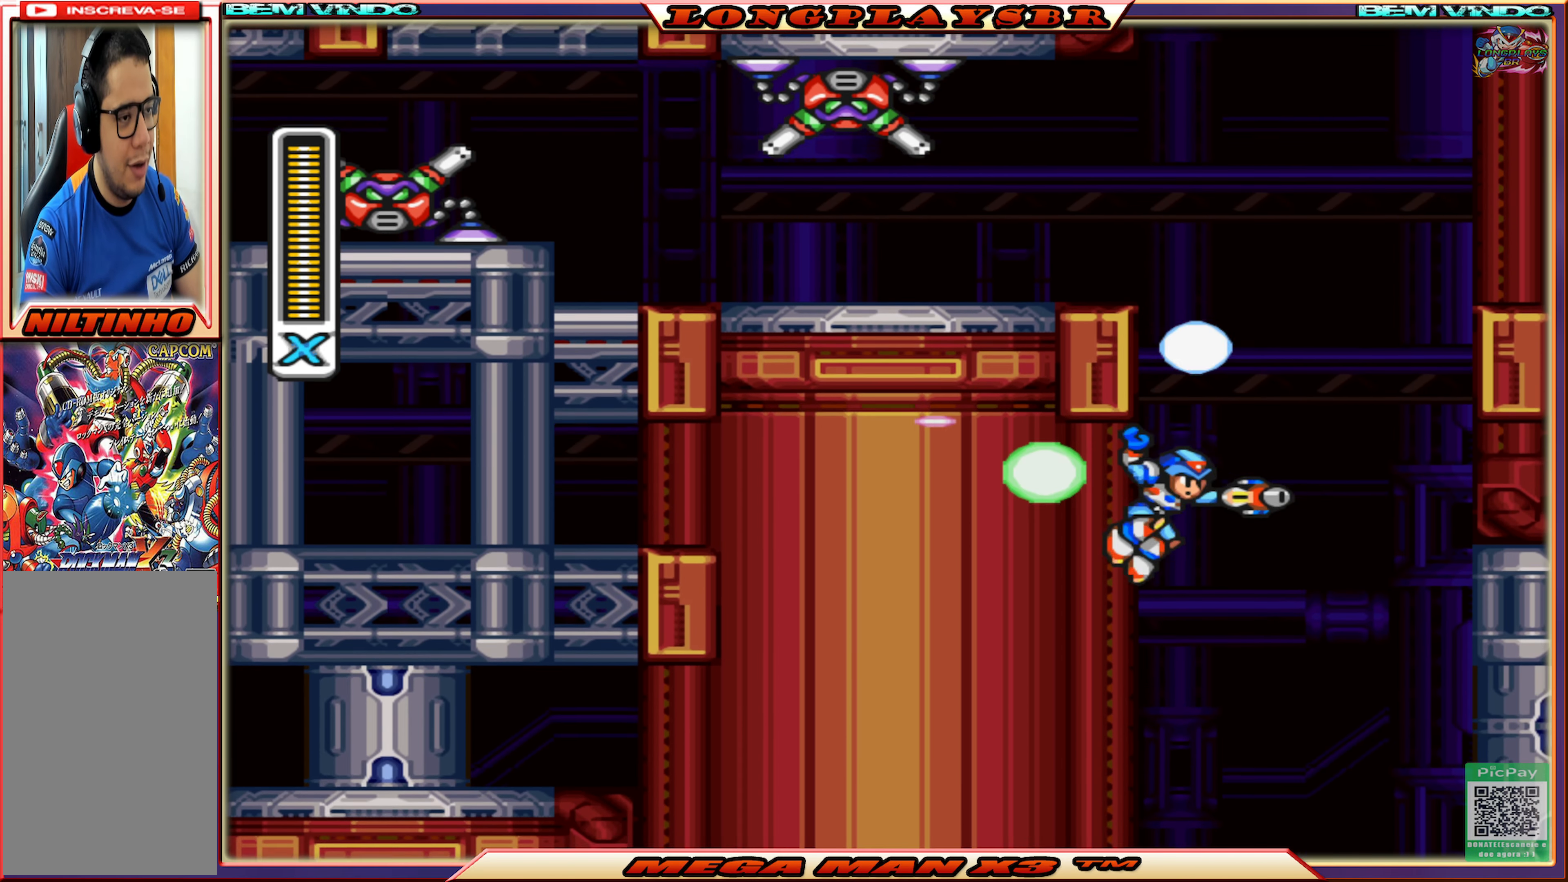
{"buttons": ["CROSS", "SQUARE", "DPAD_LEFT"], "left_stick": "center", "right_stick": "center", "events": [[233, "CROSS", "down"]]}
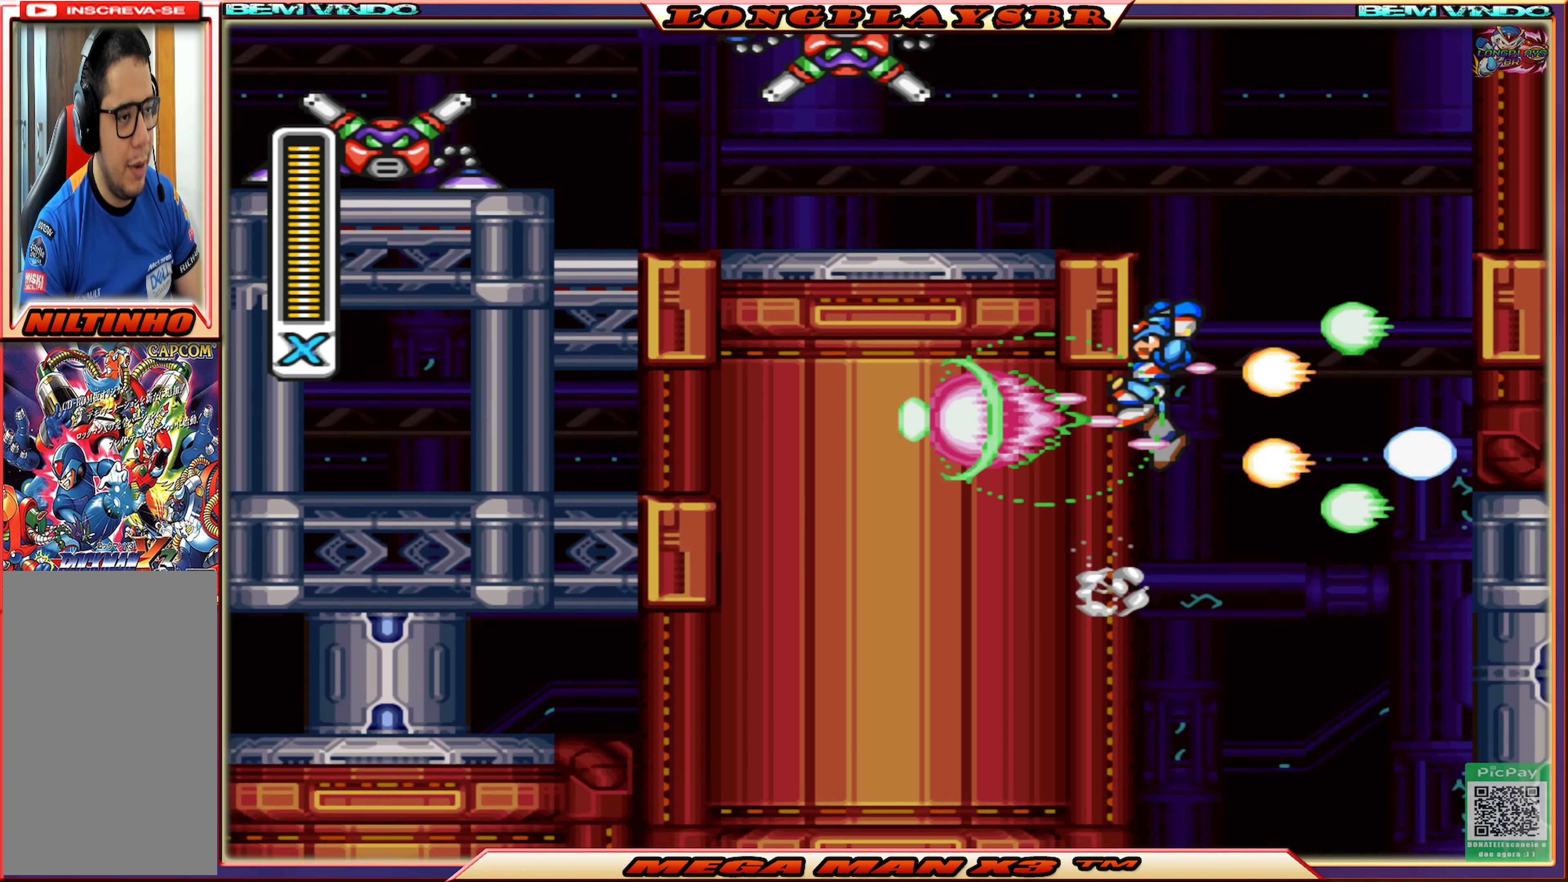
{"buttons": ["CROSS", "SQUARE", "DPAD_LEFT"], "left_stick": "center", "right_stick": "center", "events": [[66, "CROSS", "up"], [183, "CROSS", "down"]]}
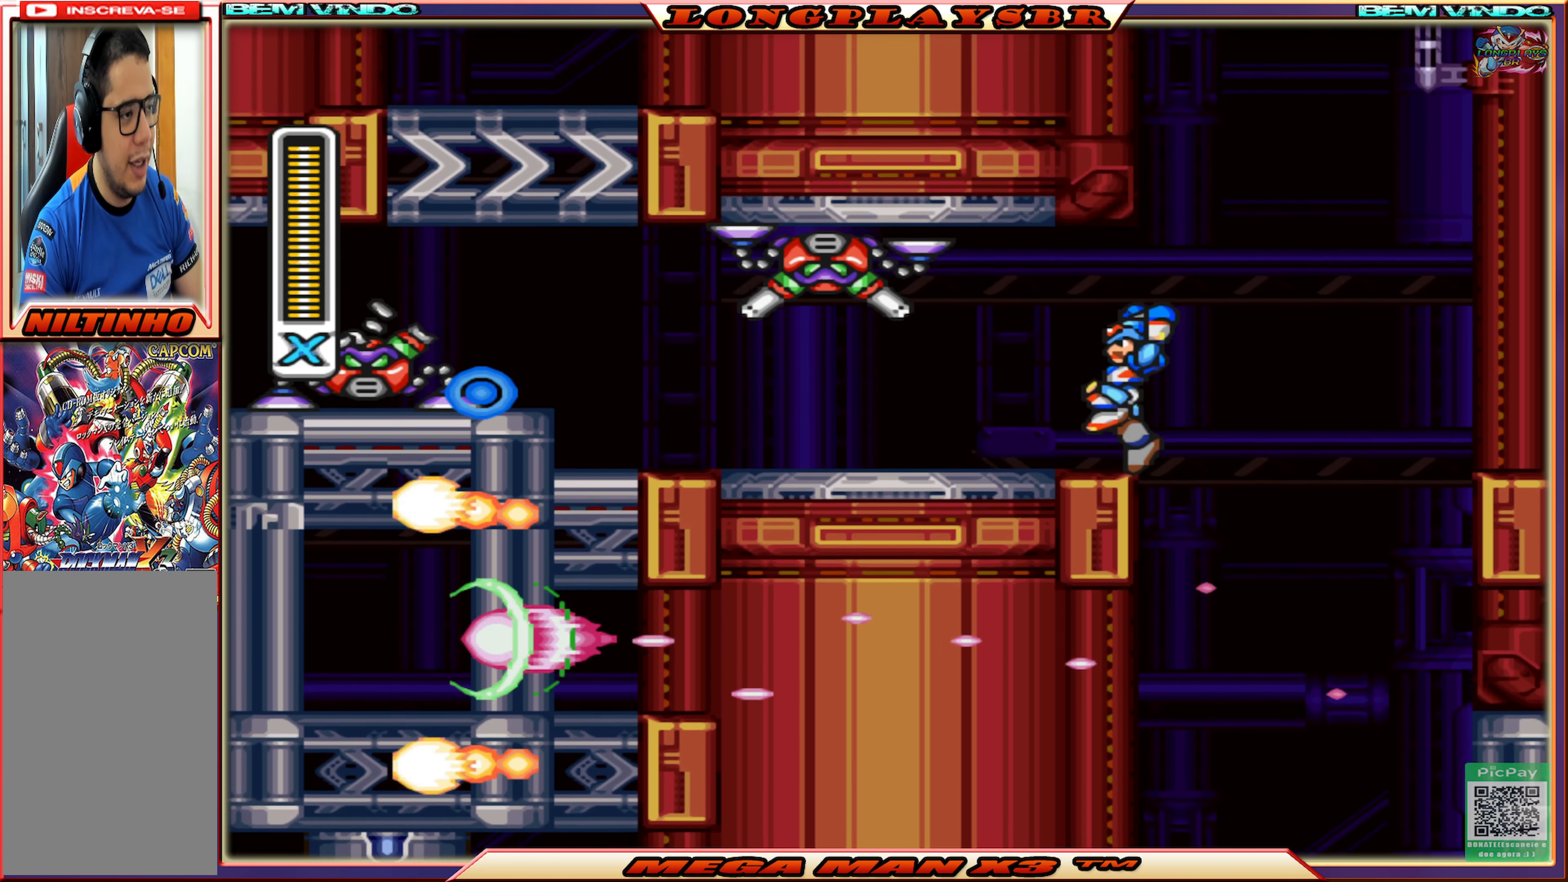
{"buttons": ["SQUARE", "DPAD_LEFT"], "left_stick": "center", "right_stick": "center", "events": [[50, "CROSS", "up"], [66, "SQUARE", "up"], [166, "SQUARE", "down"], [250, "SQUARE", "up"], [300, "SQUARE", "down"], [400, "SQUARE", "up"], [450, "SQUARE", "down"]]}
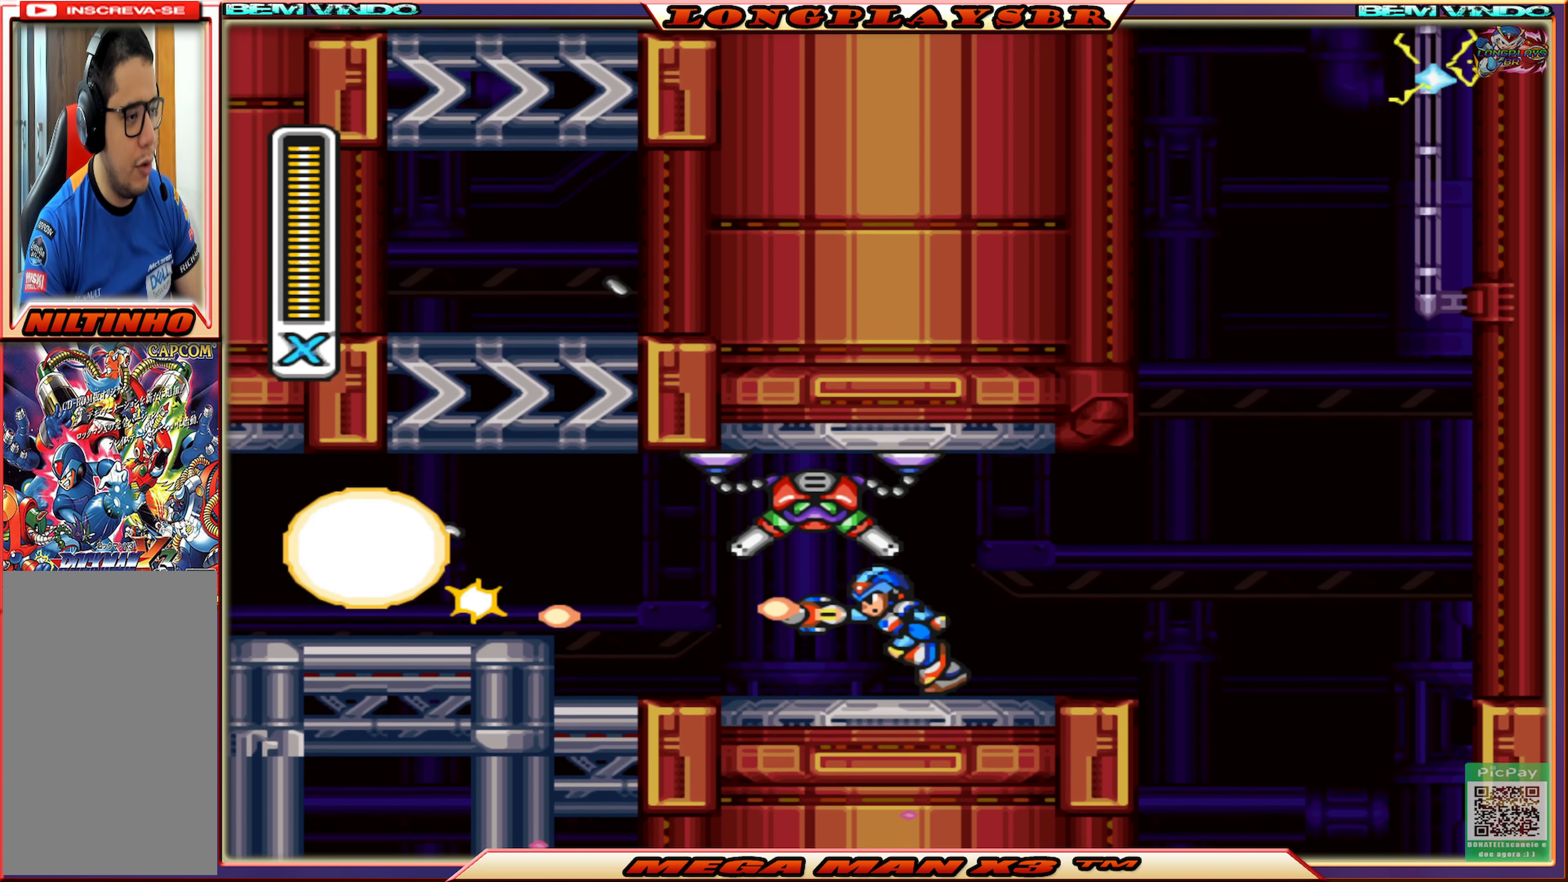
{"buttons": ["SQUARE", "DPAD_LEFT"], "left_stick": "center", "right_stick": "center", "events": [[50, "SQUARE", "up"], [100, "SQUARE", "down"], [183, "SQUARE", "up"], [266, "SQUARE", "down"]]}
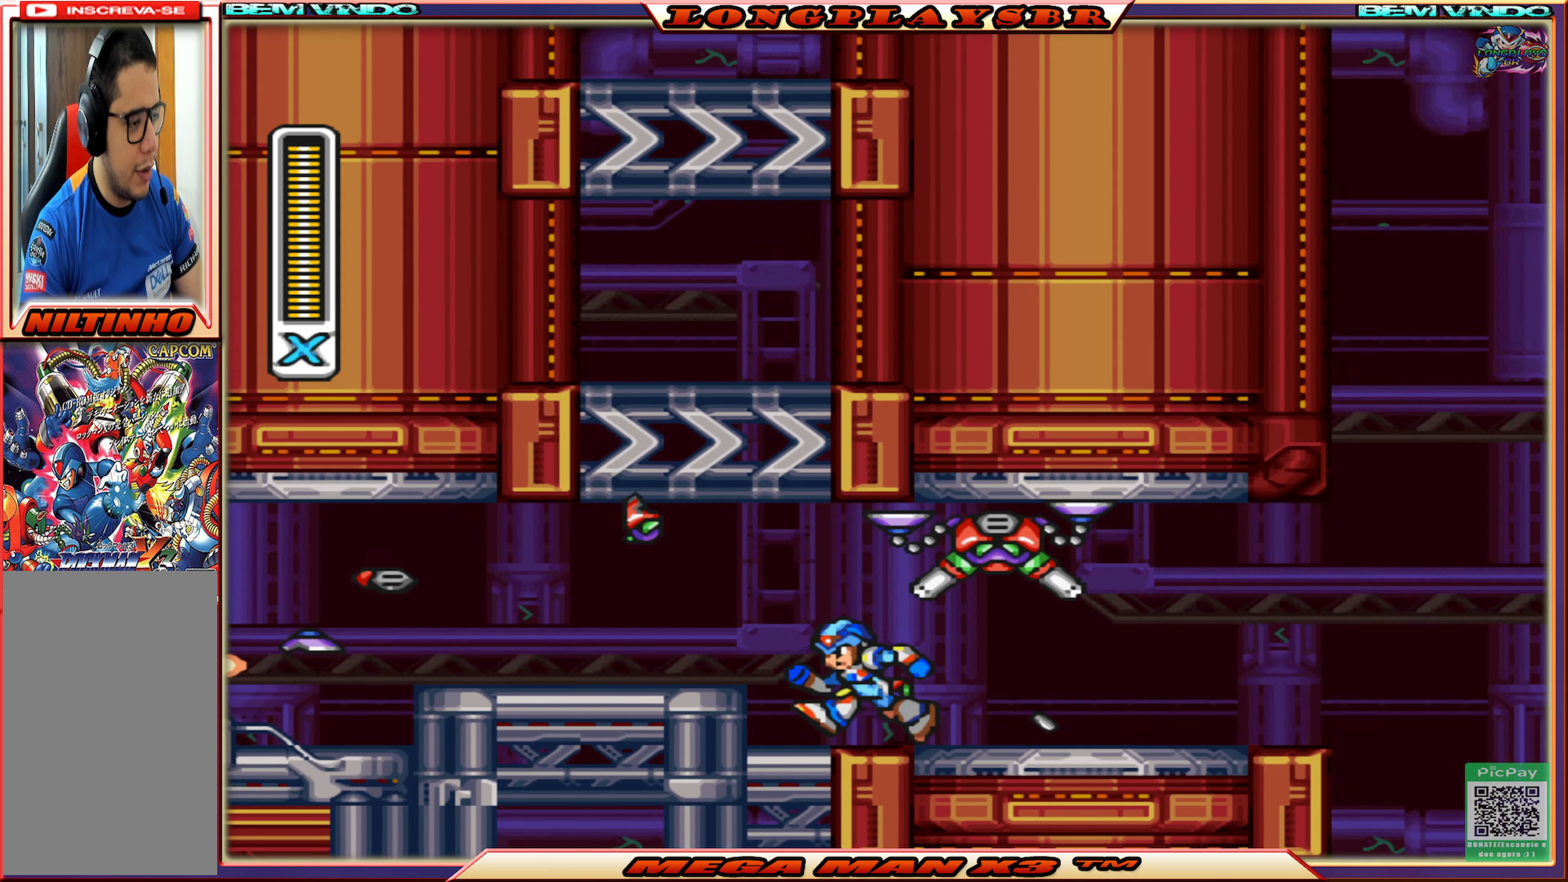
{"buttons": ["SQUARE", "DPAD_LEFT"], "left_stick": "center", "right_stick": "center", "events": [[116, "CROSS", "down"], [333, "CROSS", "up"]]}
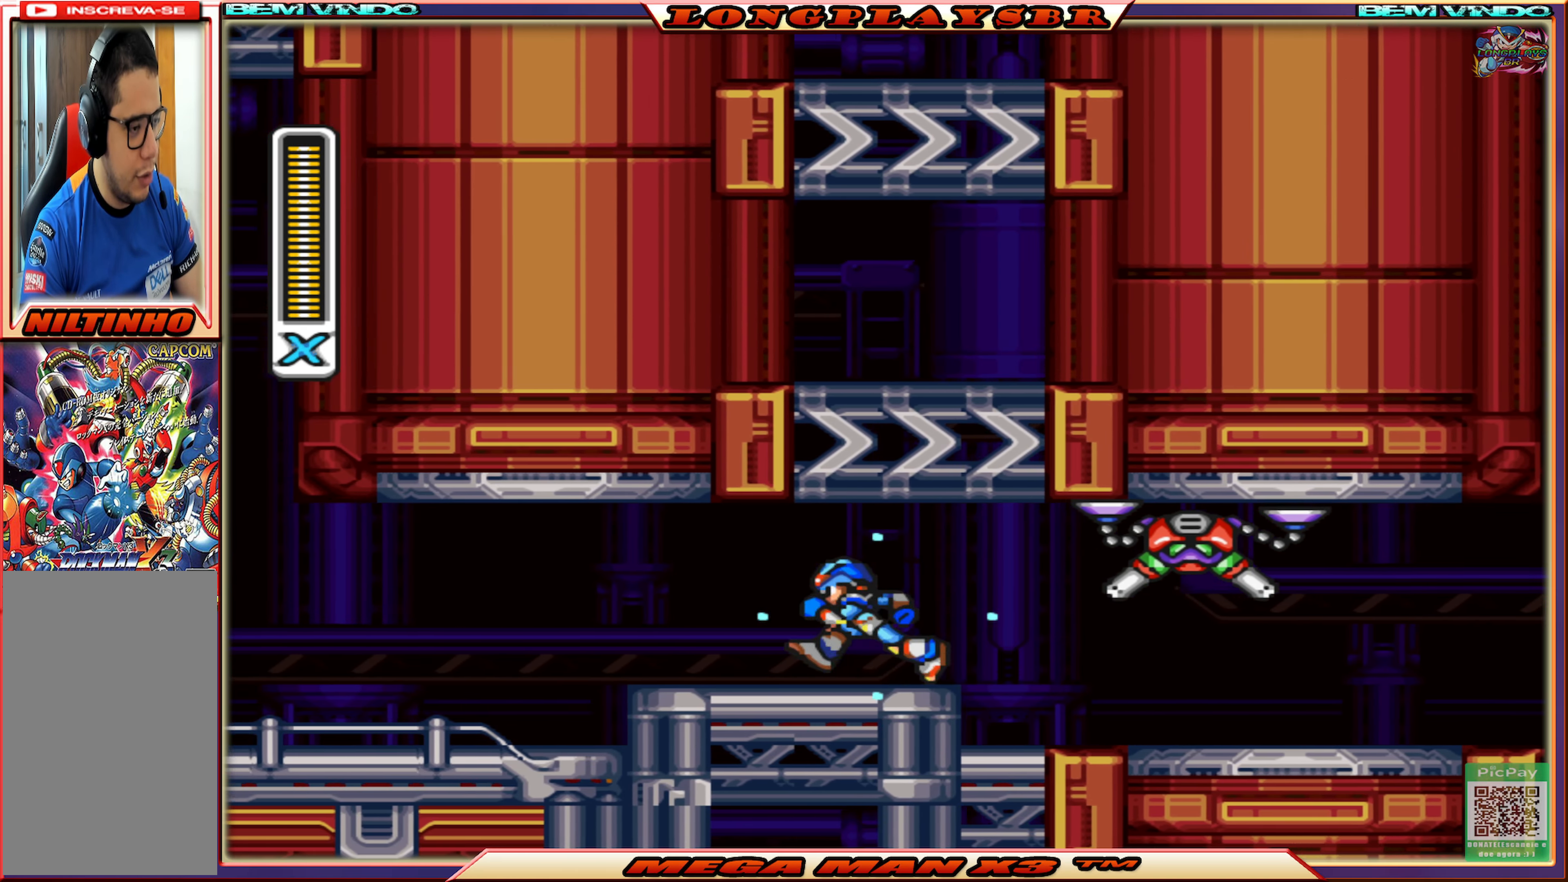
{"buttons": ["SQUARE", "DPAD_LEFT"], "left_stick": "center", "right_stick": "center", "events": [[16, "CIRCLE", "down"], [316, "CIRCLE", "up"], [350, "SQUARE", "up"], [433, "SQUARE", "down"]]}
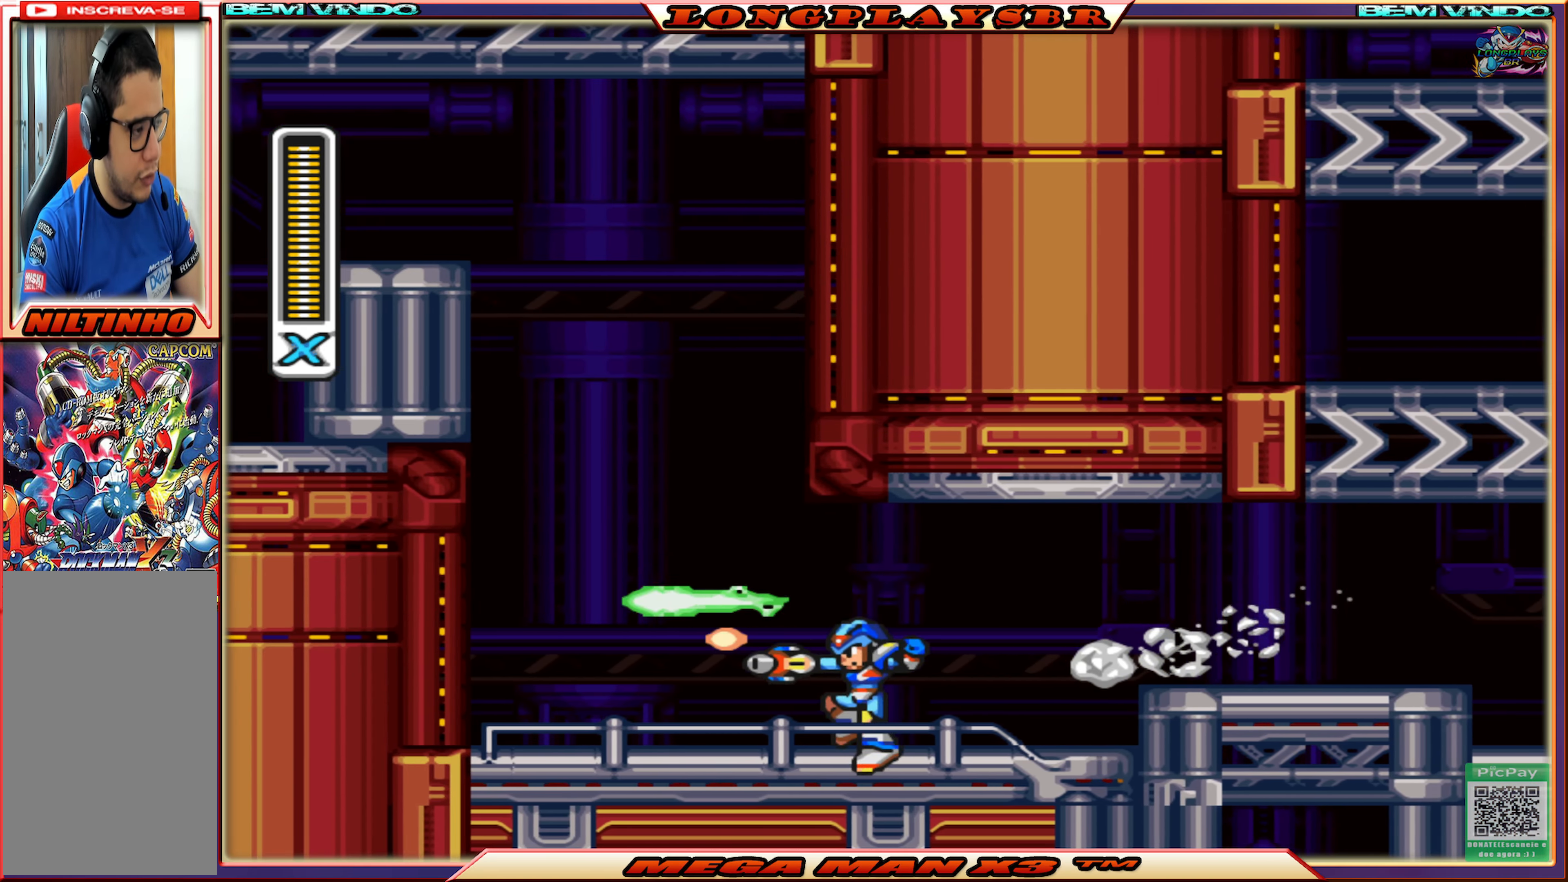
{"buttons": ["CROSS", "CIRCLE", "SQUARE", "DPAD_LEFT"], "left_stick": "center", "right_stick": "center", "events": [[50, "SQUARE", "up"], [83, "SQUARE", "down"], [333, "CIRCLE", "down"], [433, "CROSS", "down"]]}
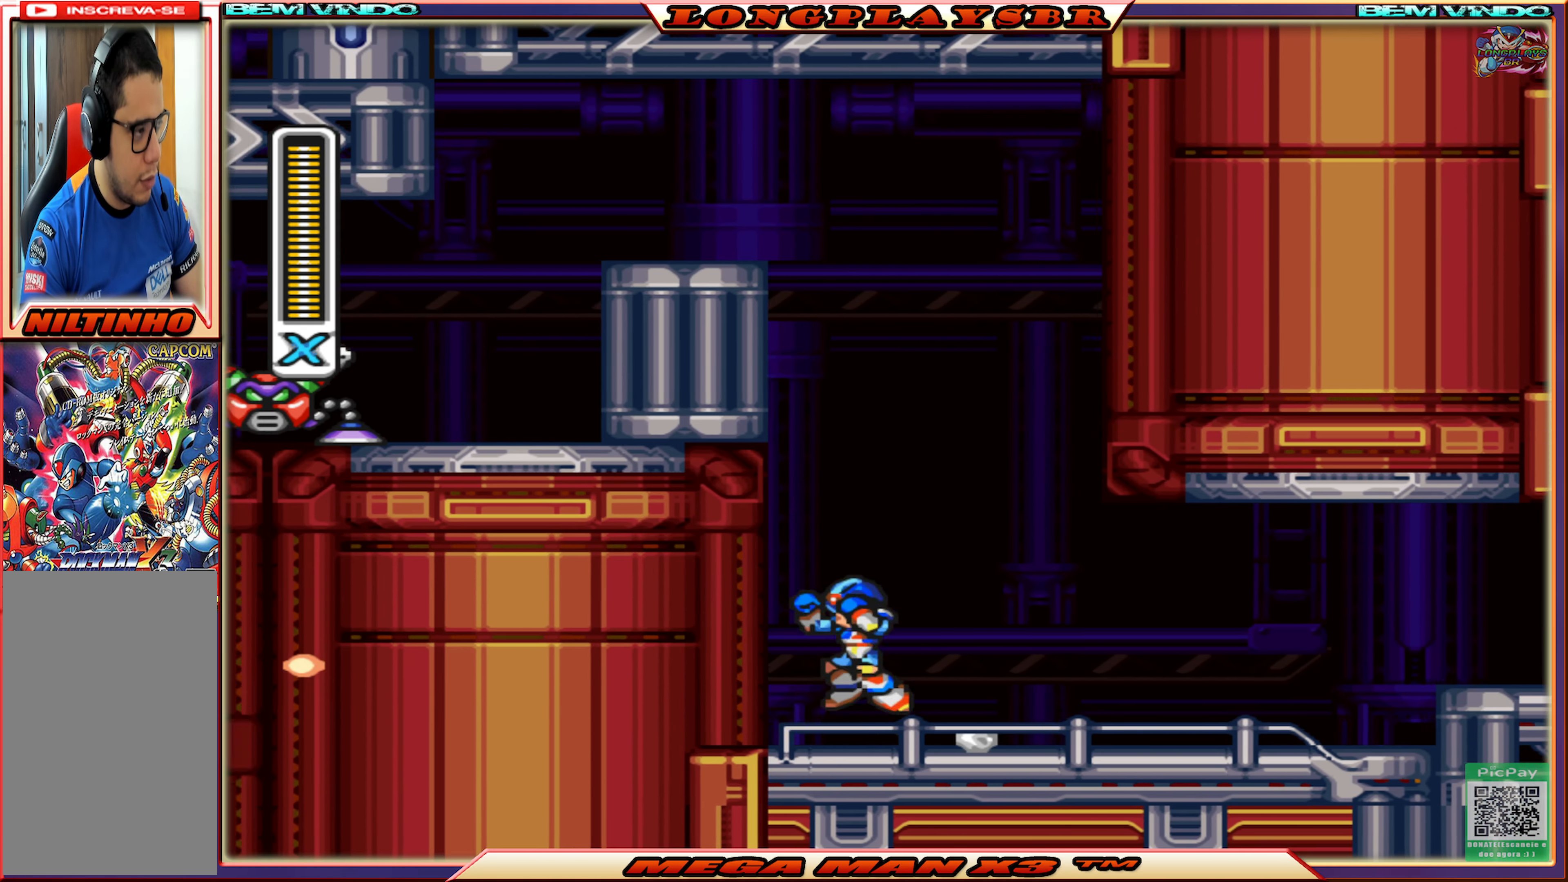
{"buttons": ["SQUARE", "DPAD_LEFT"], "left_stick": "center", "right_stick": "center", "events": [[116, "CIRCLE", "up"], [133, "CROSS", "up"], [217, "CROSS", "down"], [500, "CROSS", "up"]]}
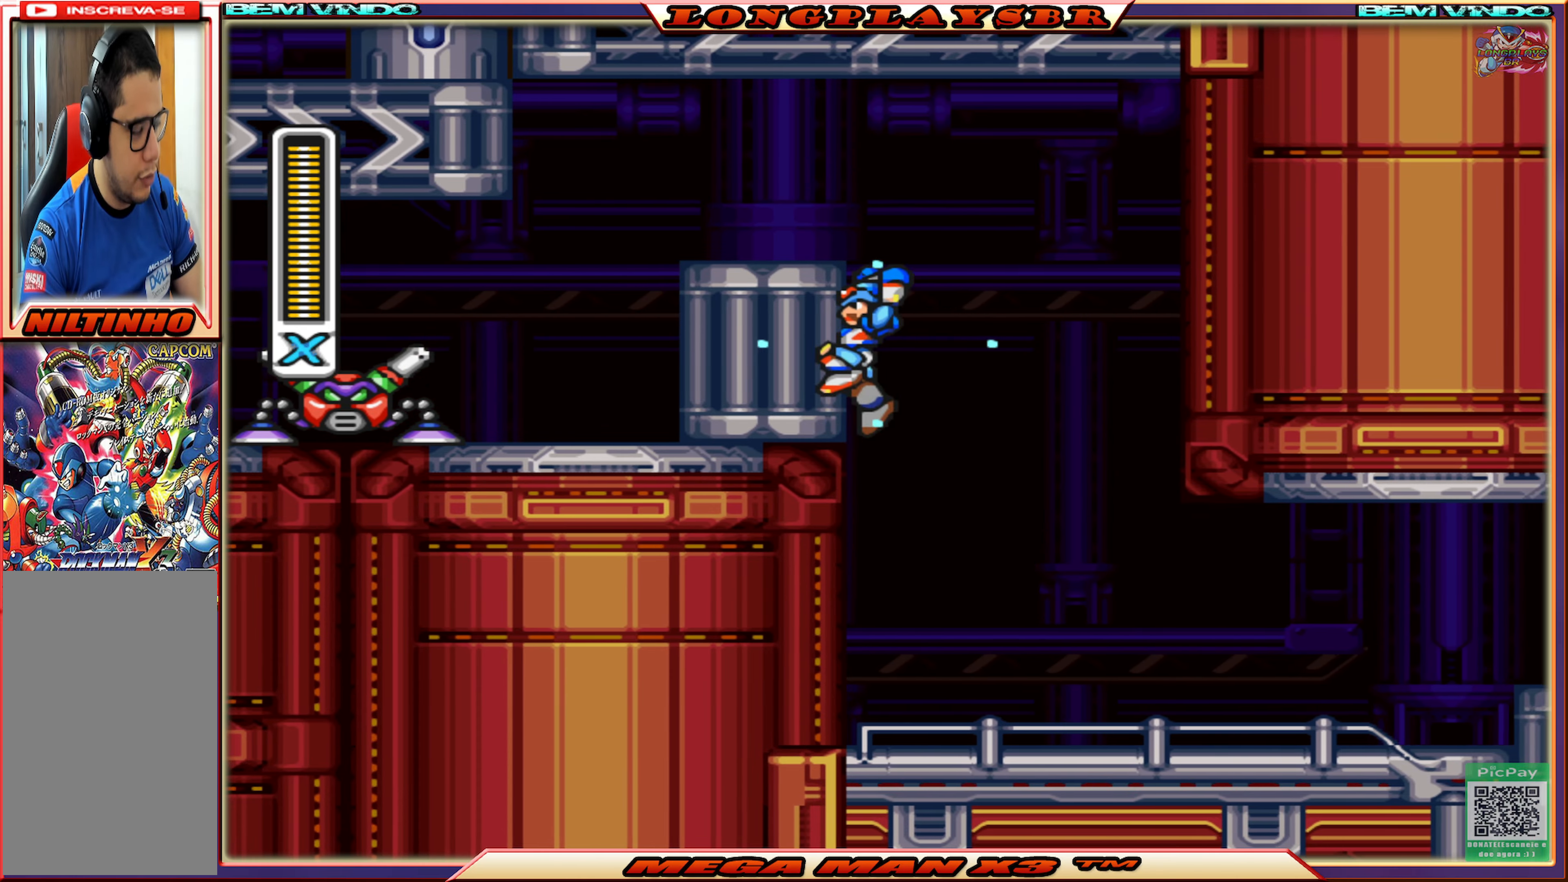
{"buttons": ["SQUARE", "DPAD_LEFT"], "left_stick": "center", "right_stick": "center", "events": [[217, "SQUARE", "up"], [317, "SQUARE", "down"], [400, "SQUARE", "up"], [467, "SQUARE", "down"]]}
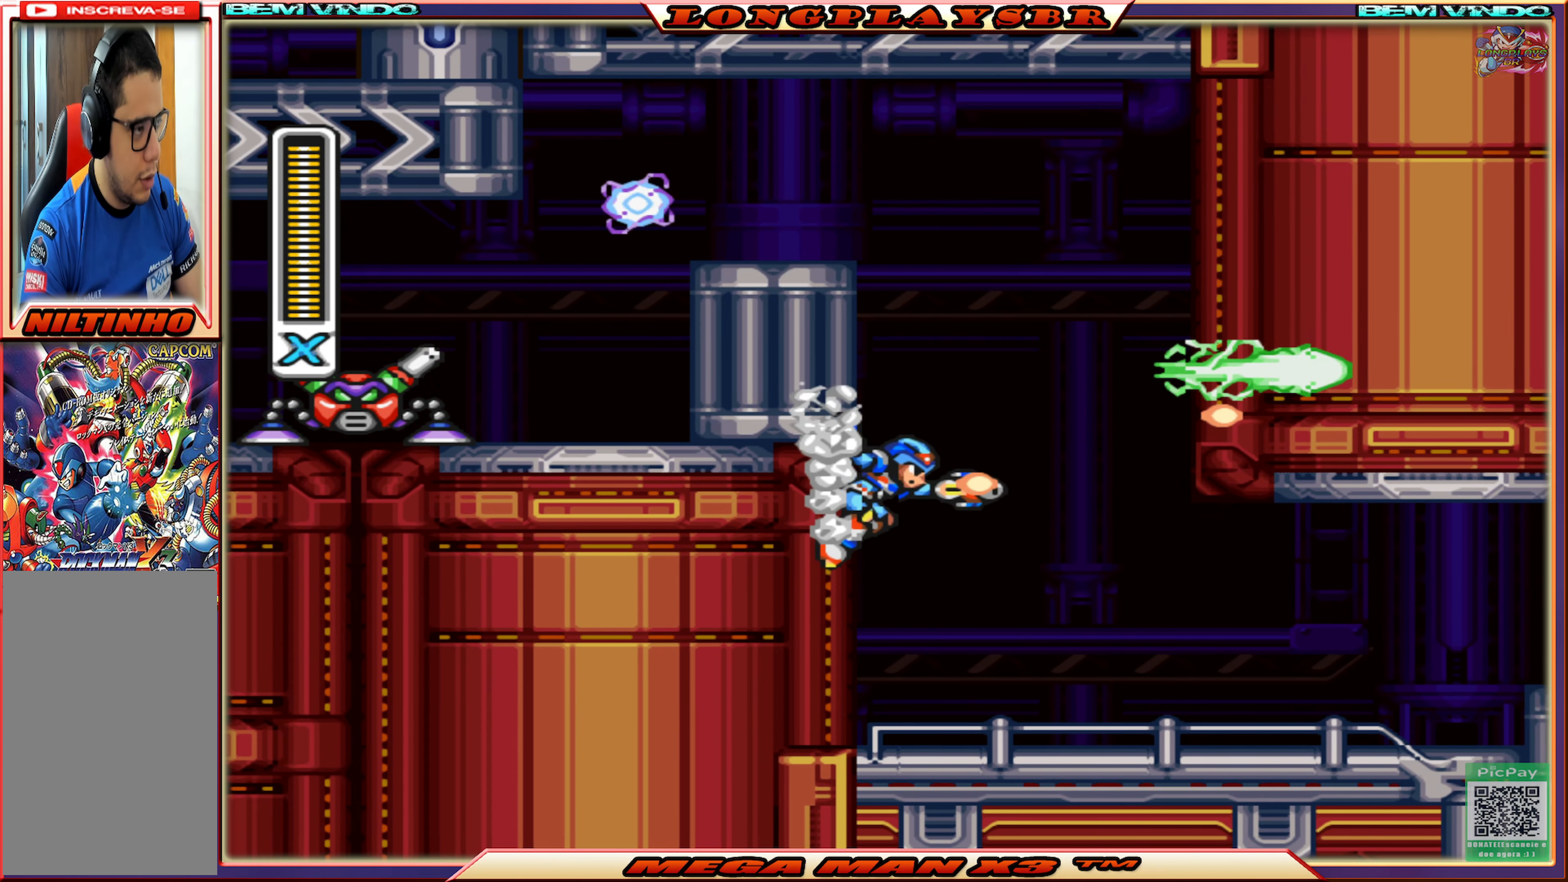
{"buttons": ["DPAD_LEFT"], "left_stick": "center", "right_stick": "center", "events": [[50, "SQUARE", "up"], [100, "SQUARE", "down"], [233, "CROSS", "down"], [467, "CROSS", "up"], [467, "SQUARE", "up"]]}
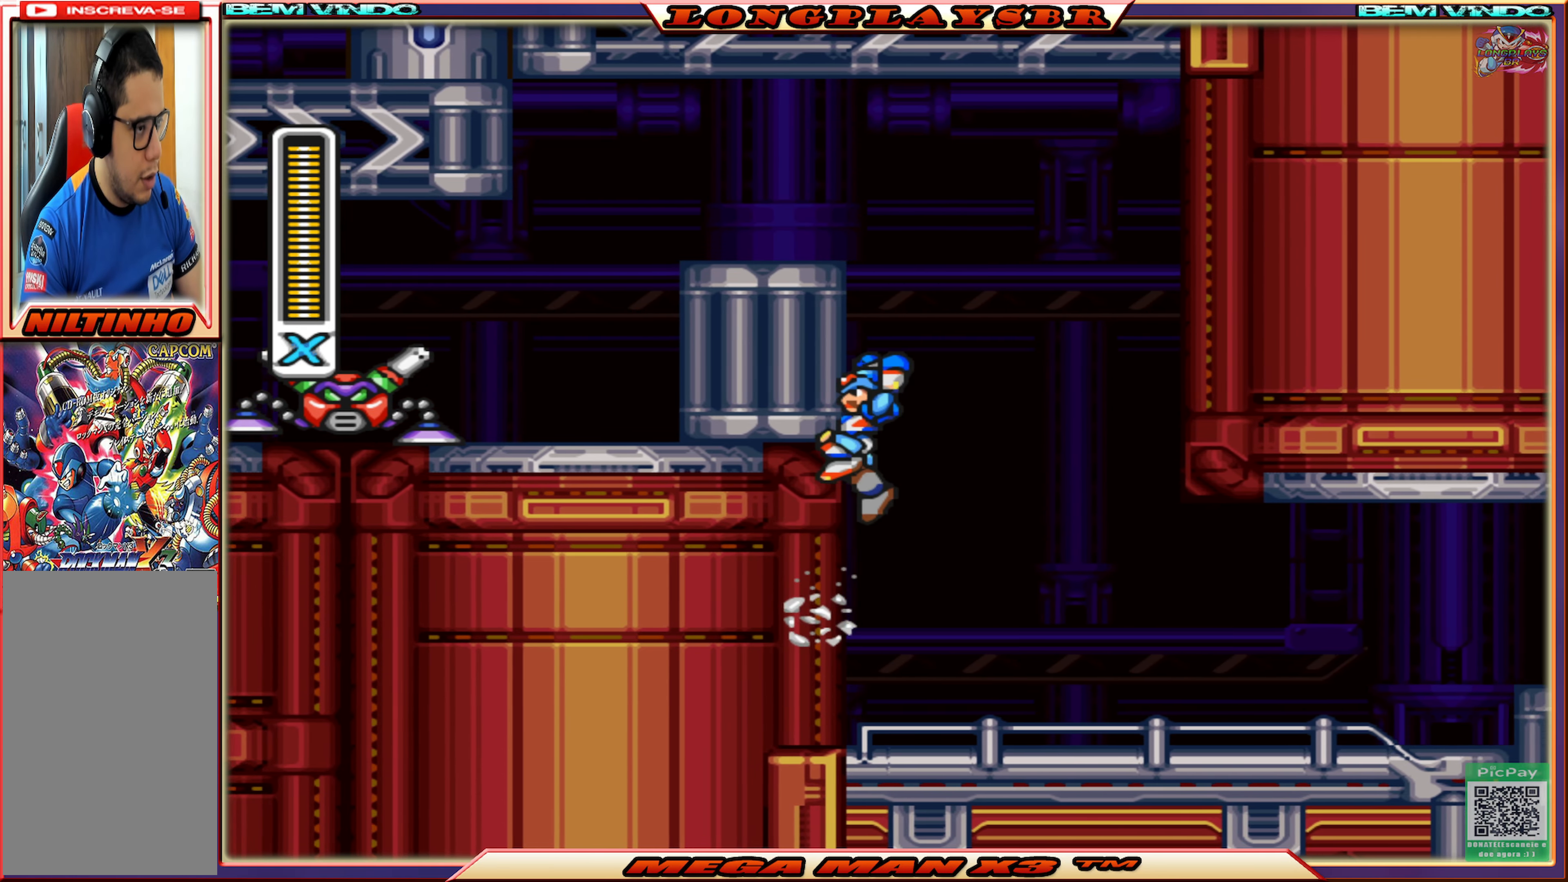
{"buttons": ["CROSS", "SQUARE", "DPAD_LEFT"], "left_stick": "center", "right_stick": "center", "events": [[17, "SQUARE", "down"], [117, "SQUARE", "up"], [183, "SQUARE", "down"], [400, "CROSS", "down"]]}
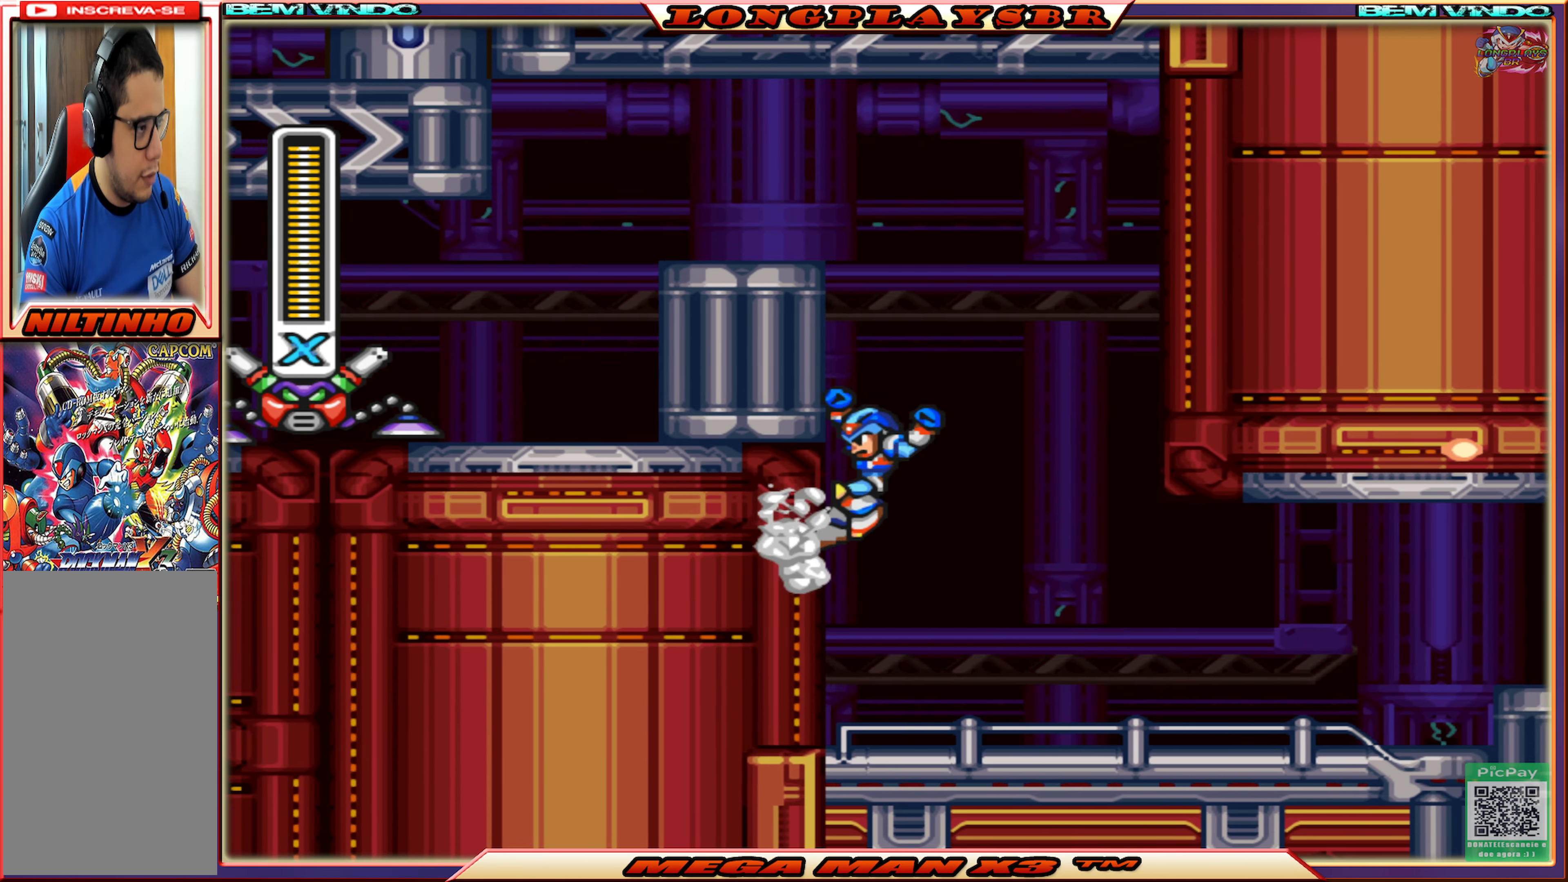
{"buttons": ["CROSS", "SQUARE", "DPAD_LEFT"], "left_stick": "center", "right_stick": "center", "events": [[33, "CROSS", "up"], [33, "SQUARE", "up"], [133, "SQUARE", "down"], [200, "SQUARE", "up"], [267, "SQUARE", "down"], [350, "SQUARE", "up"], [417, "SQUARE", "down"], [433, "CROSS", "down"]]}
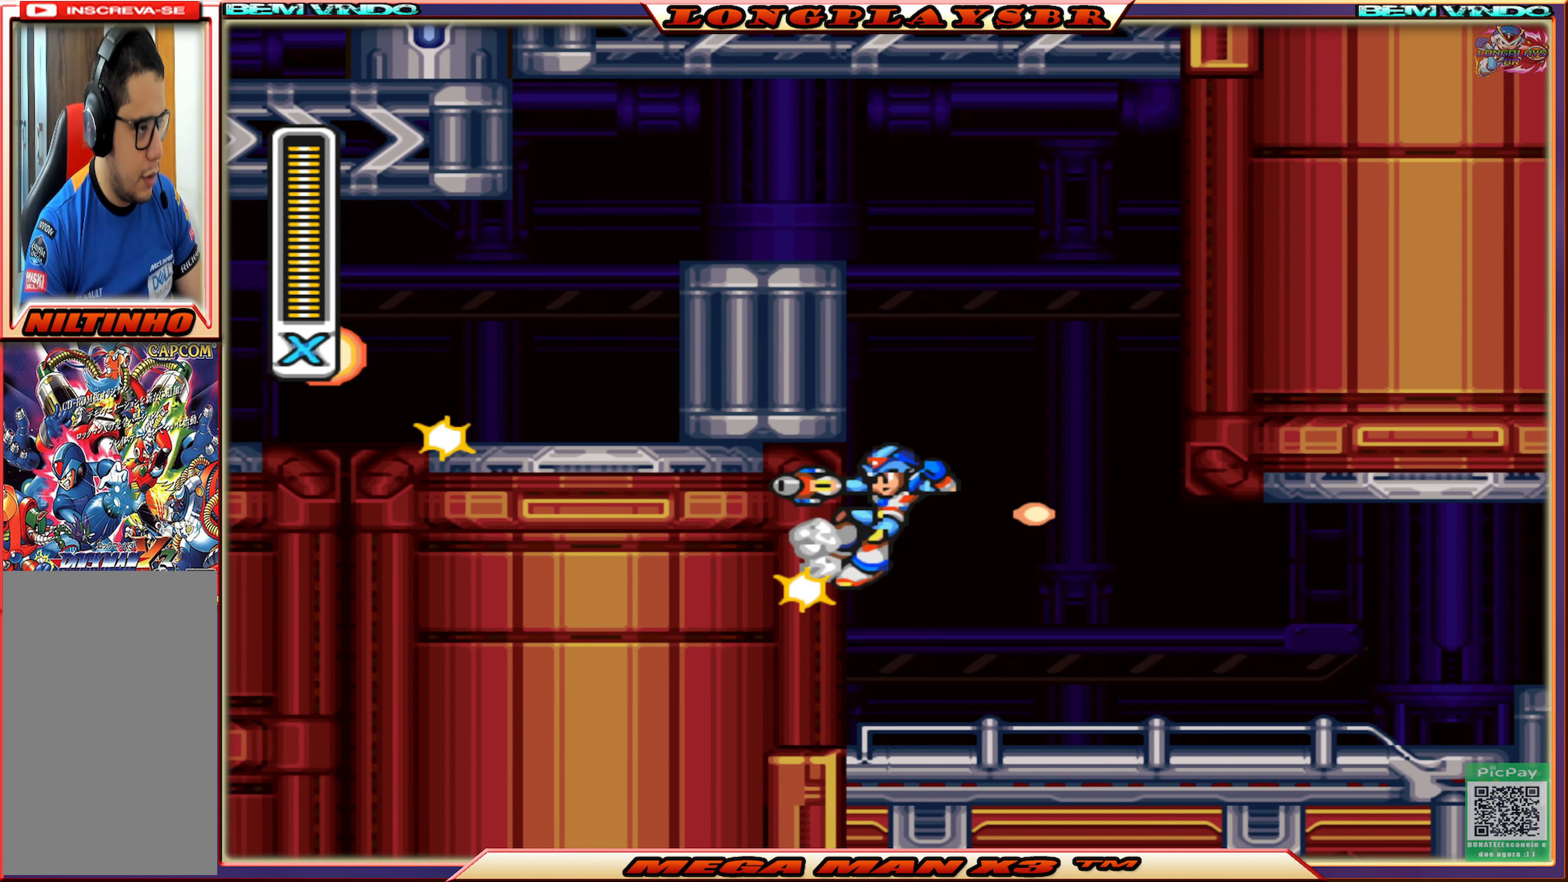
{"buttons": ["CROSS", "SQUARE", "DPAD_LEFT"], "left_stick": "center", "right_stick": "center", "events": [[67, "CROSS", "up"], [67, "SQUARE", "up"], [133, "SQUARE", "down"], [167, "CROSS", "down"], [200, "CROSS", "up"], [250, "SQUARE", "up"], [300, "SQUARE", "down"], [417, "CROSS", "down"]]}
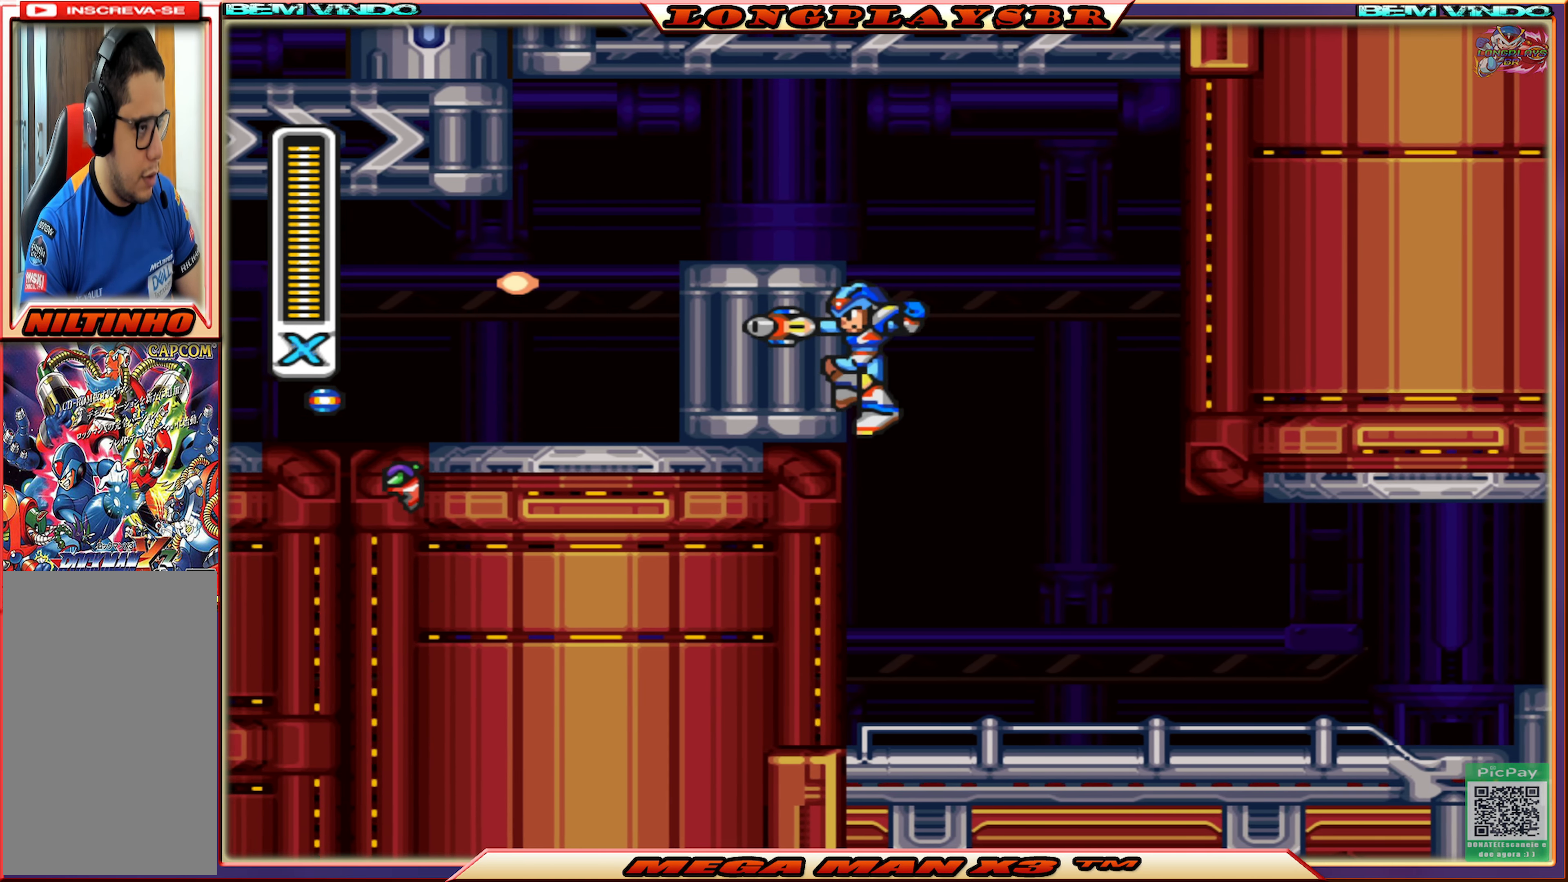
{"buttons": ["CROSS", "SQUARE", "DPAD_LEFT"], "left_stick": "center", "right_stick": "center", "events": [[117, "CROSS", "up"], [233, "CROSS", "down"]]}
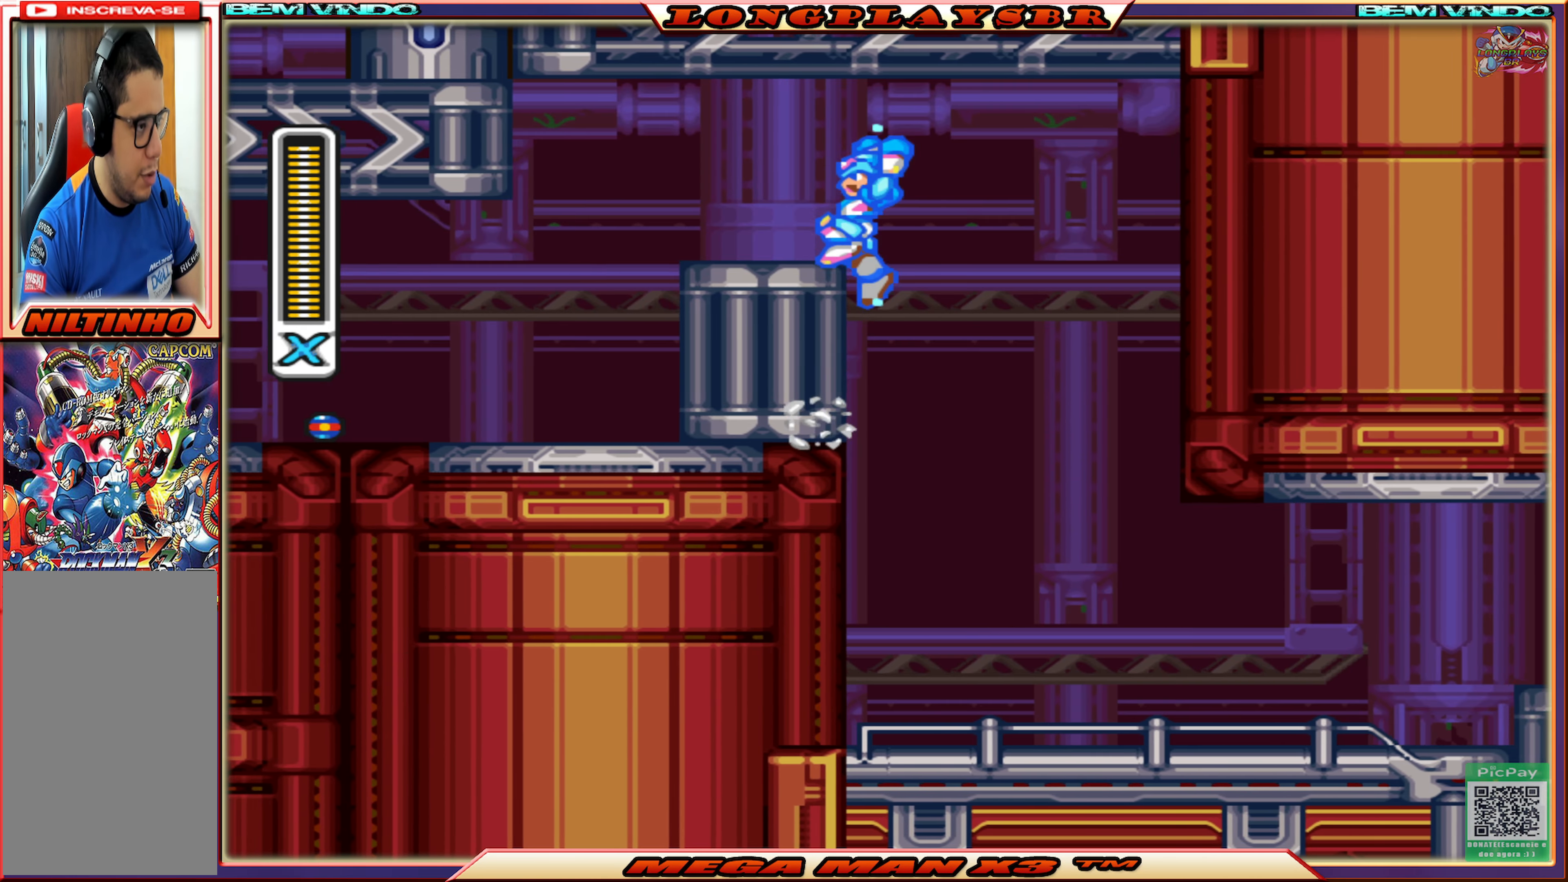
{"buttons": ["SQUARE", "DPAD_LEFT"], "left_stick": "center", "right_stick": "center", "events": [[133, "CROSS", "up"]]}